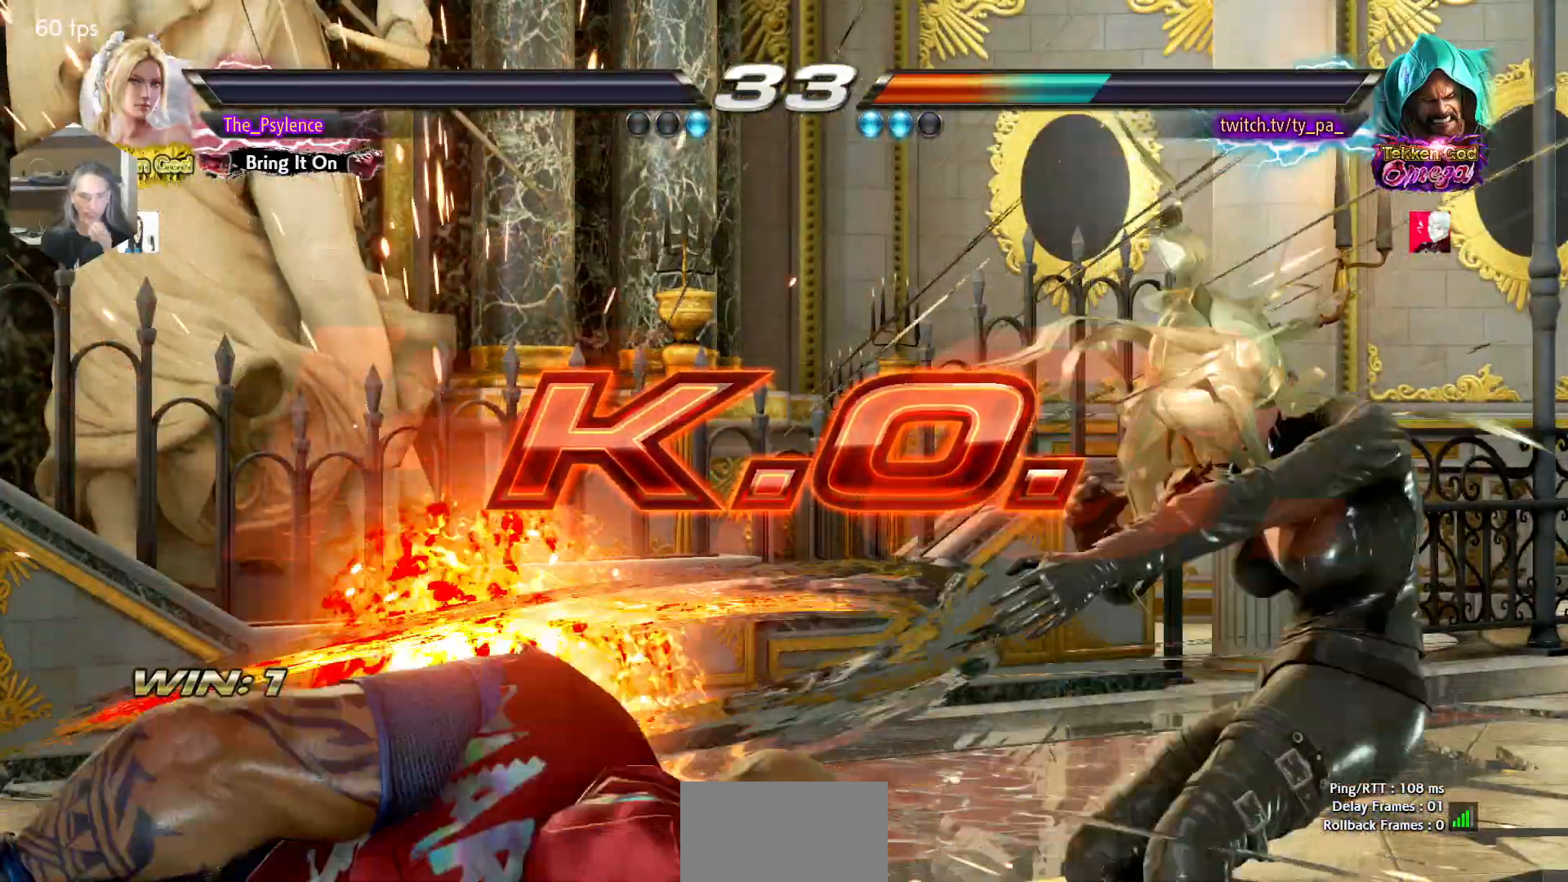
Gameplay with a controller (arcade stick); each line is a JSON object with the inputs held at the frame after it. "events" lists button and stick changes between this image and that frame as [ms after this image, input, new state], when the widget could be followed in between. Not read: L3 R3.
{"buttons": [], "events": []}
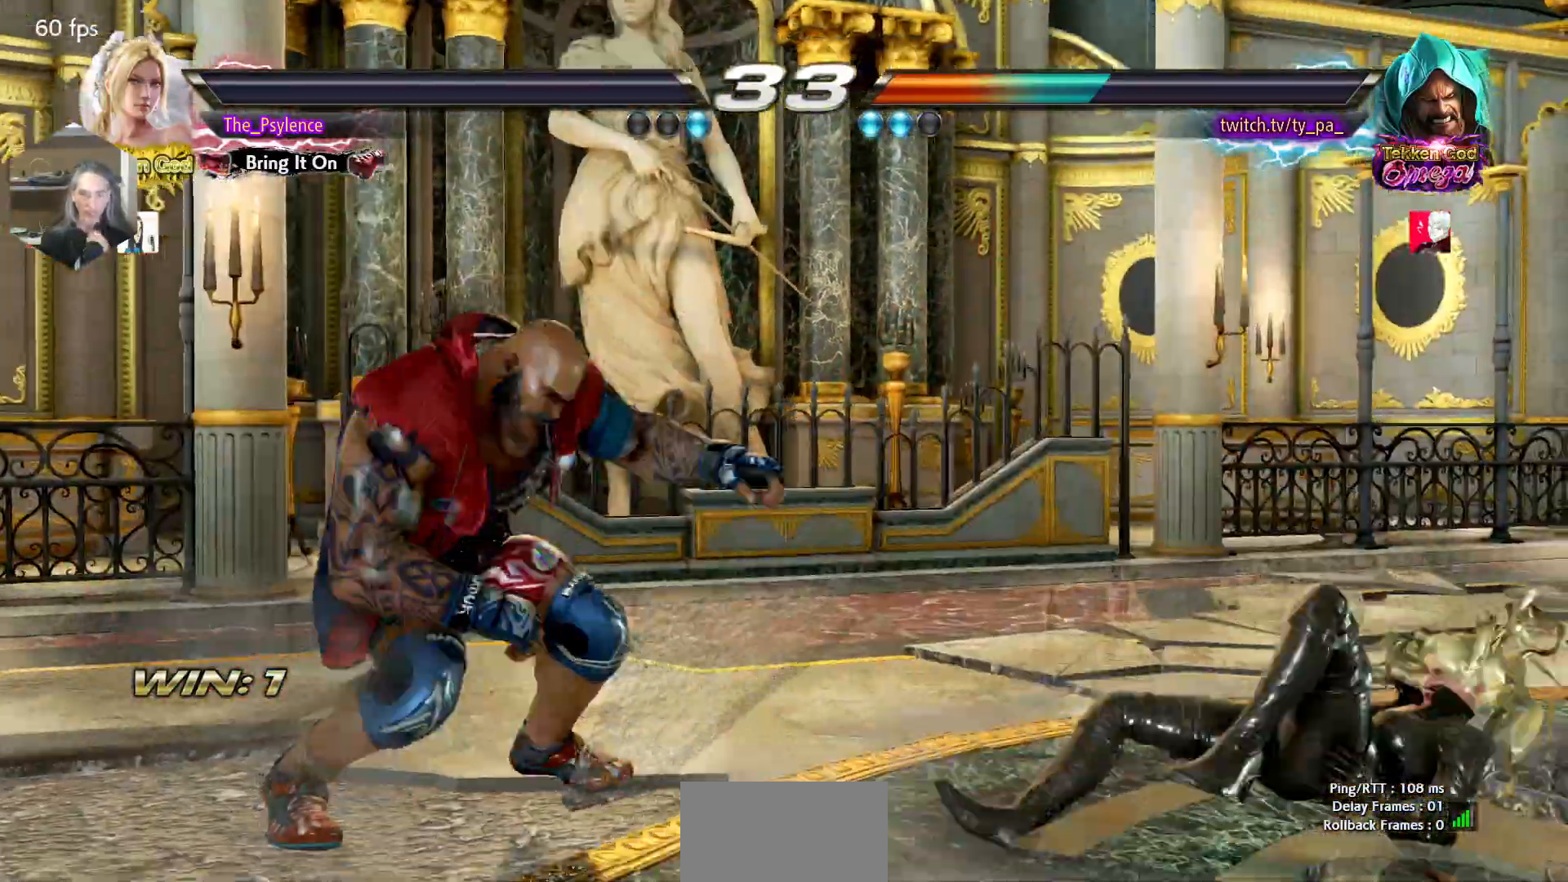
{"buttons": [], "events": []}
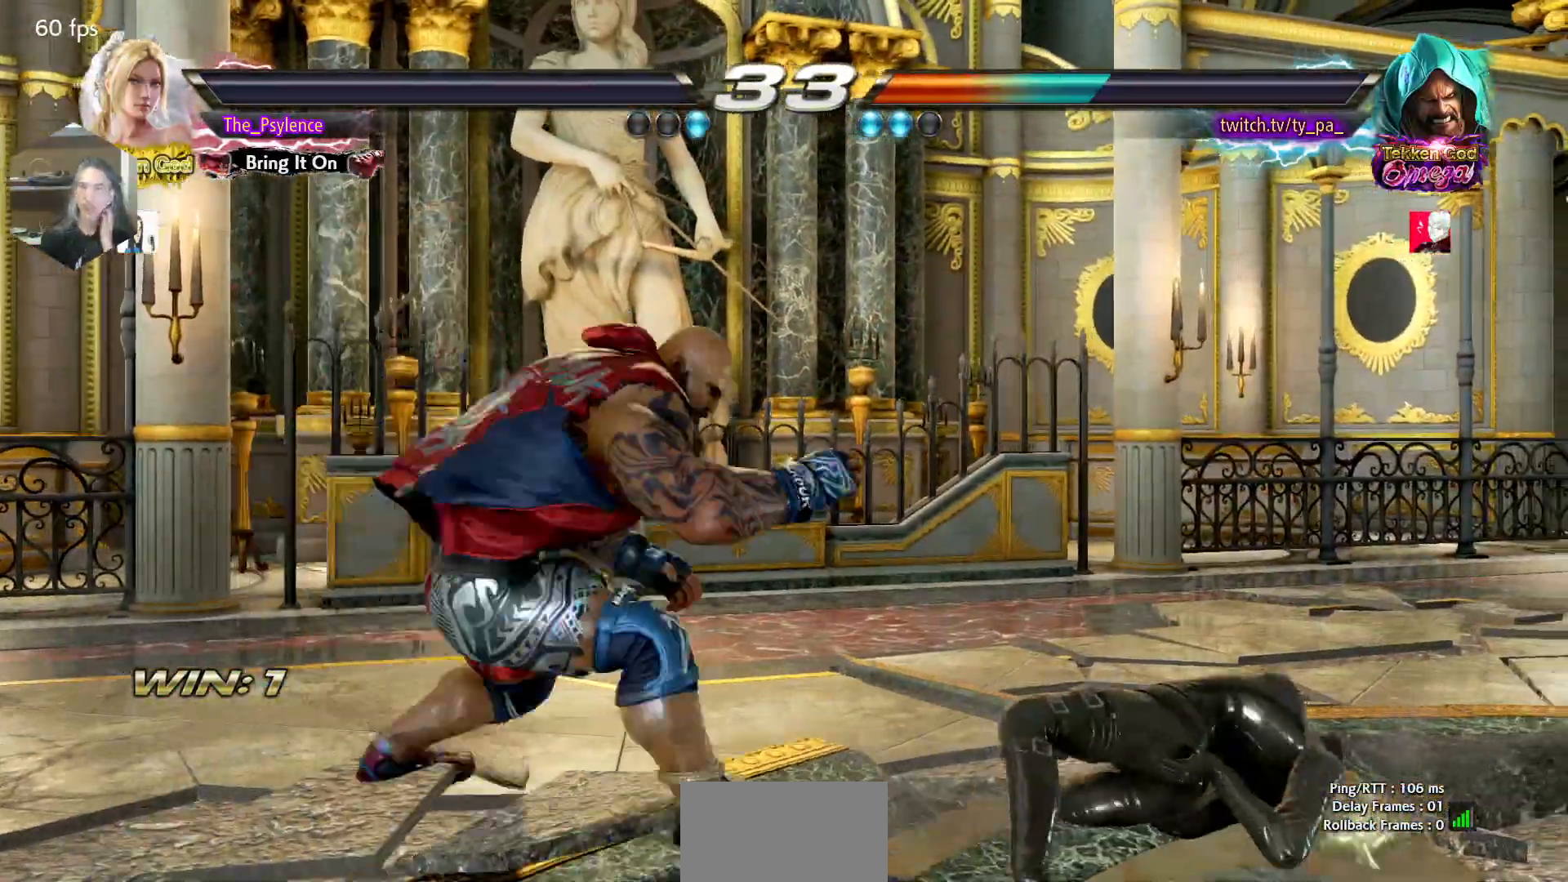
{"buttons": [], "events": []}
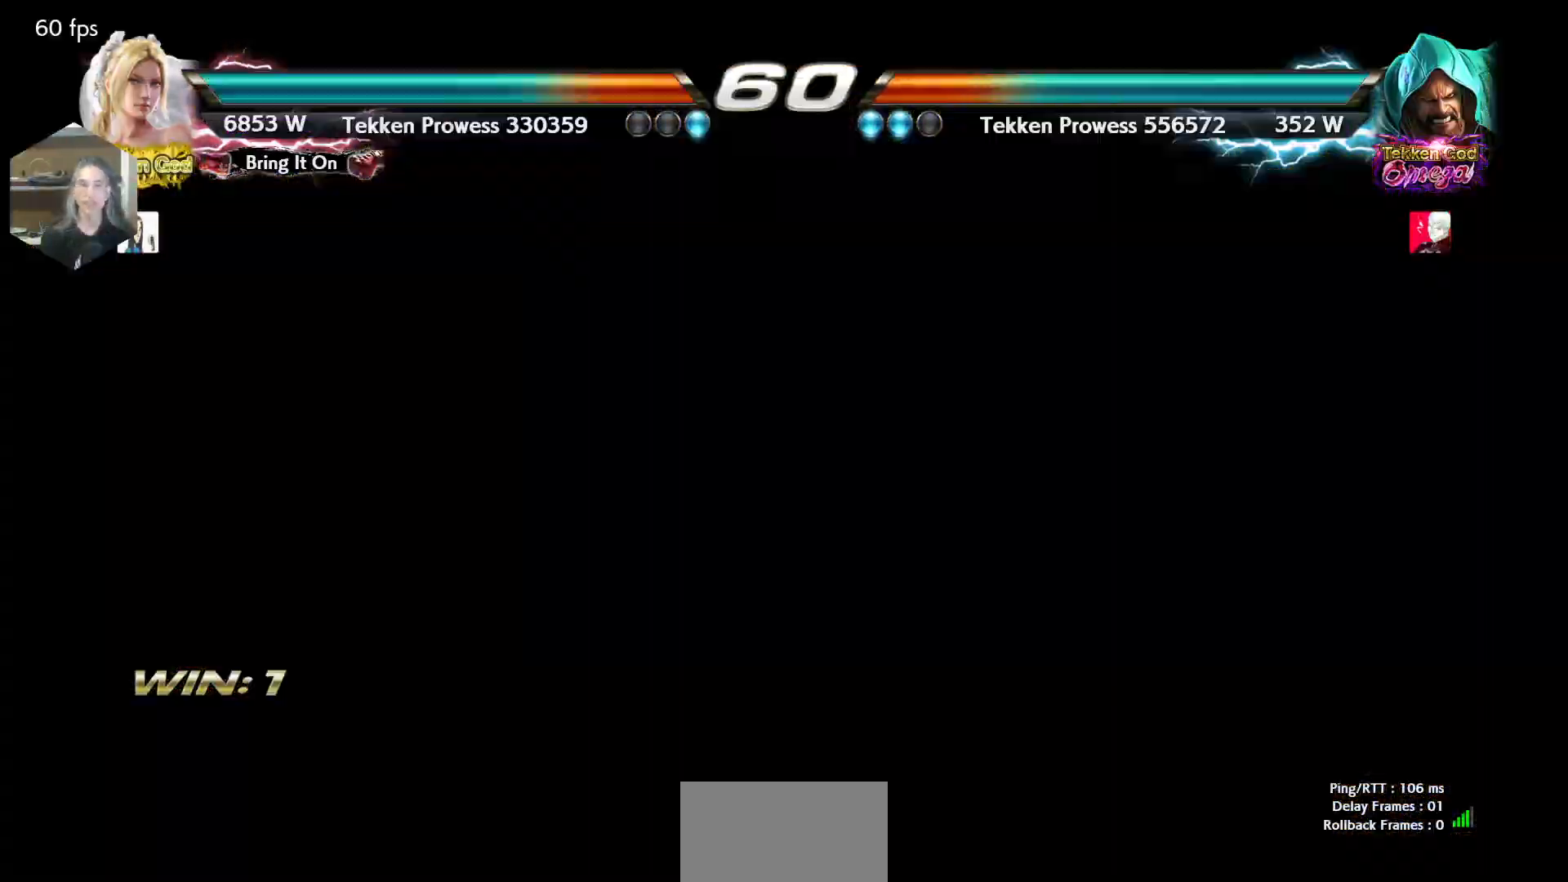
{"buttons": [], "events": []}
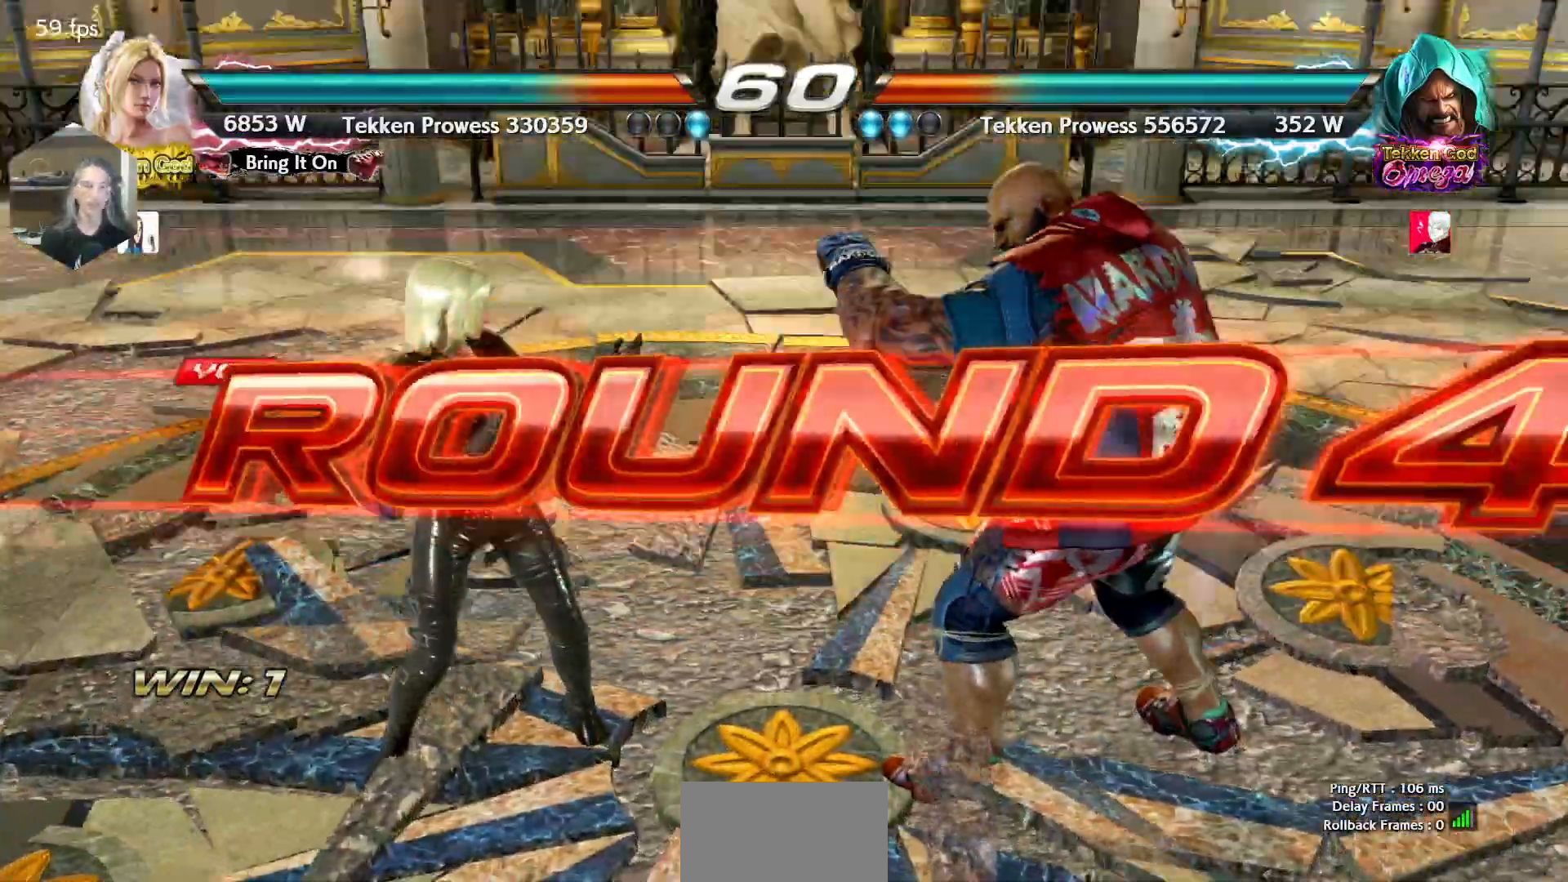
{"buttons": [], "events": []}
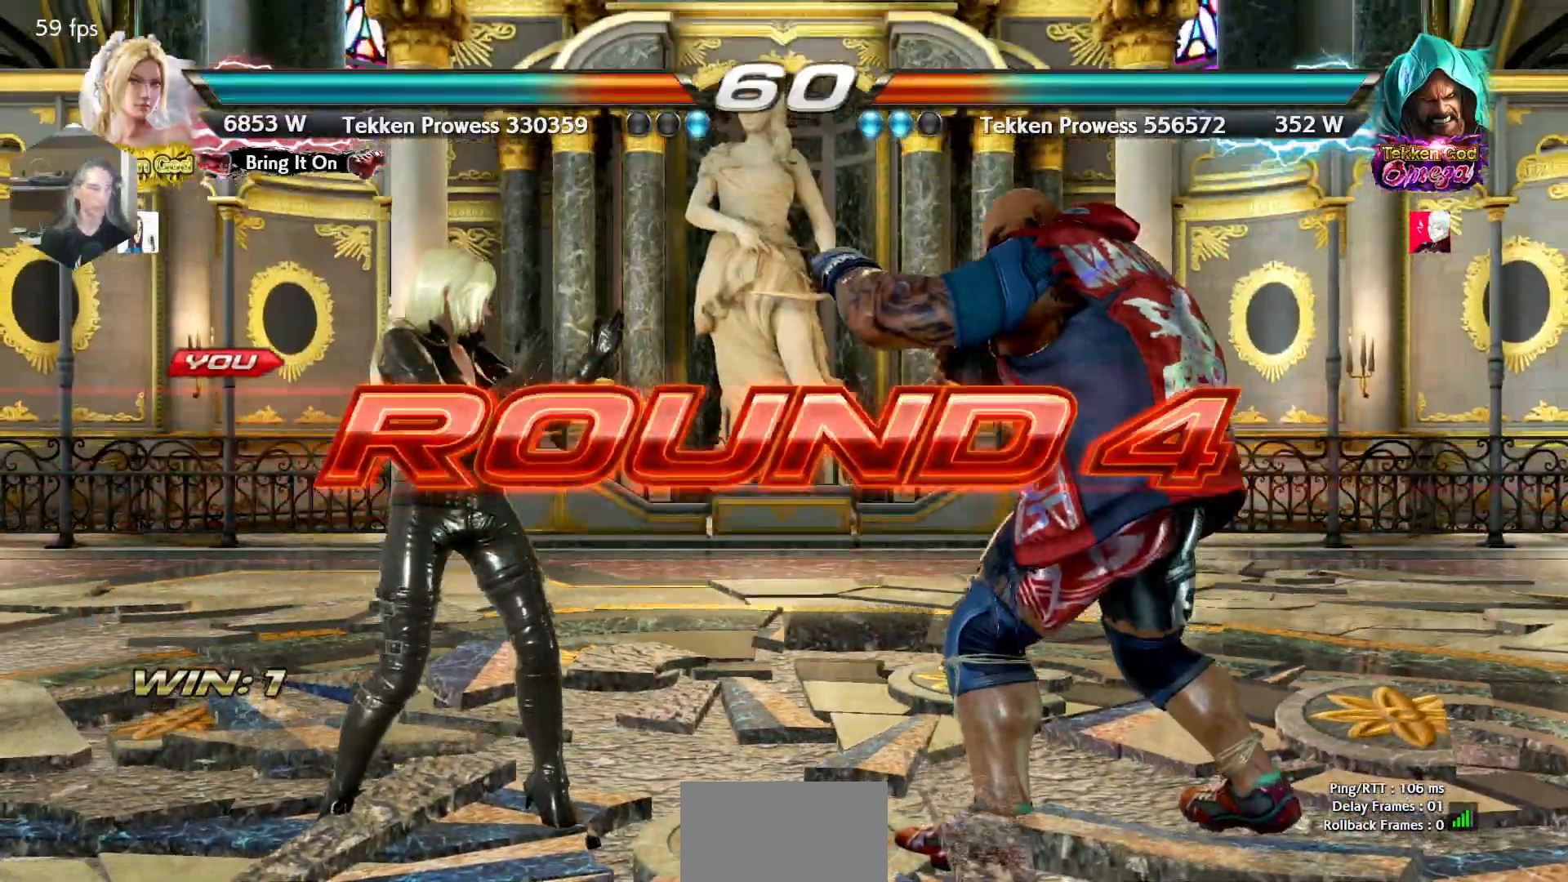
{"buttons": [], "events": []}
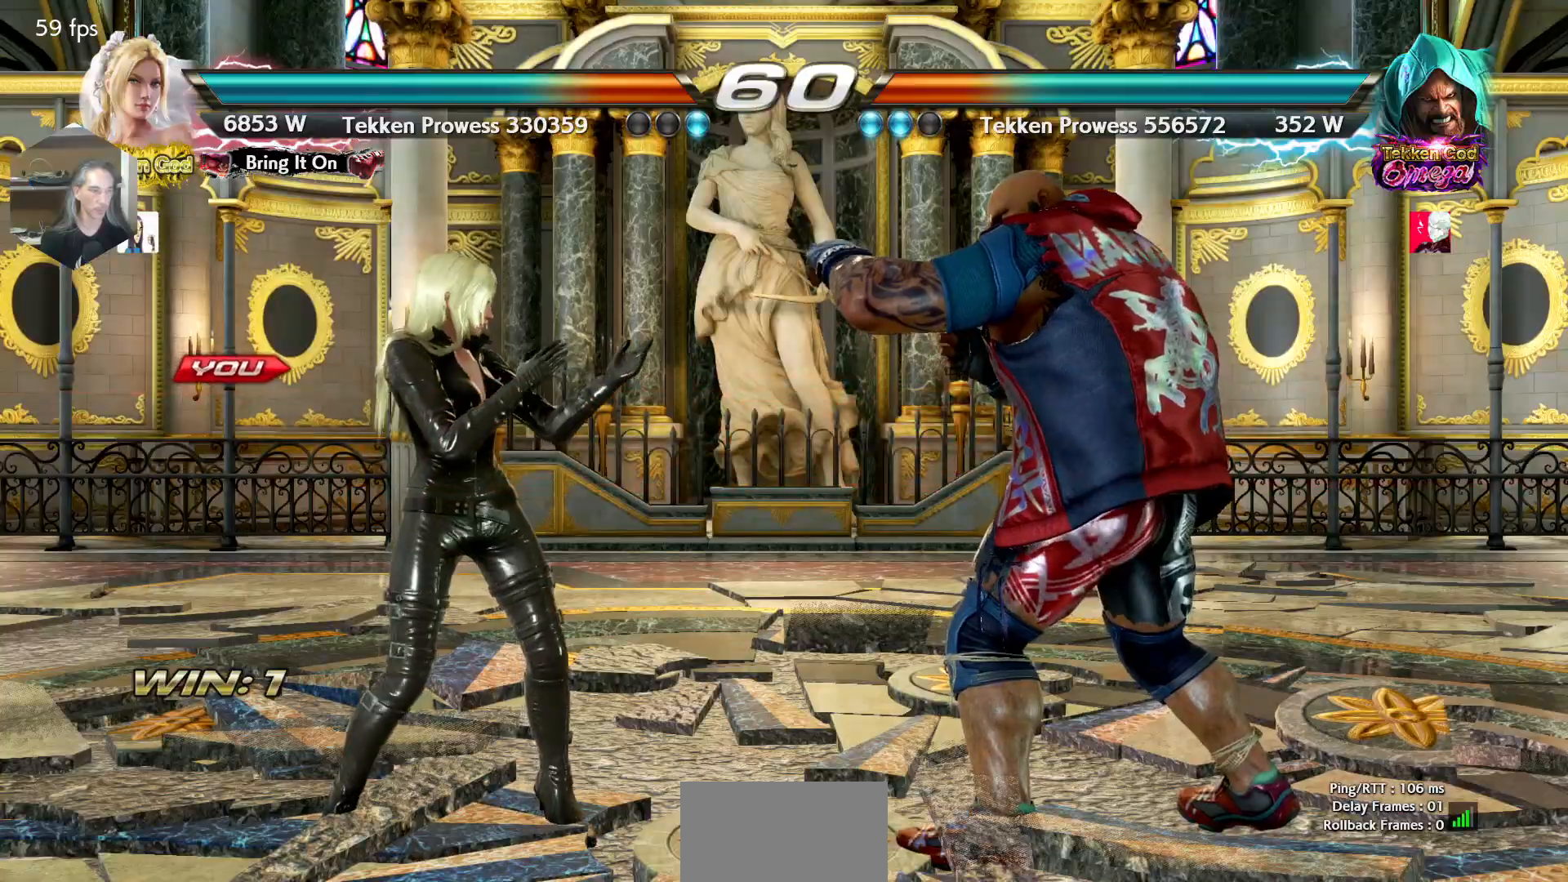
{"buttons": [], "events": []}
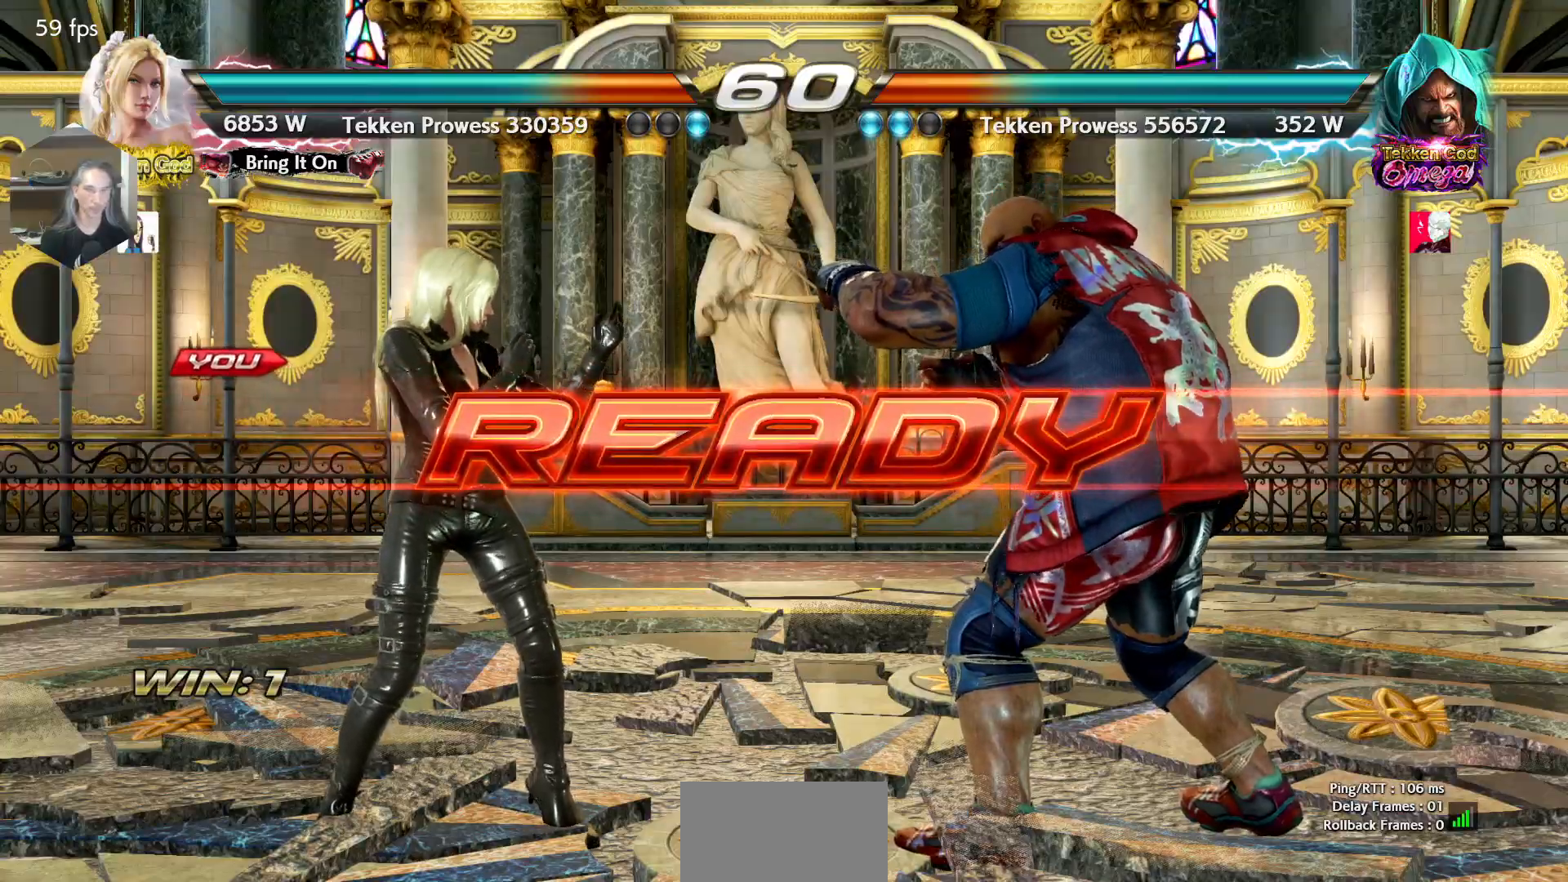
{"buttons": [], "events": []}
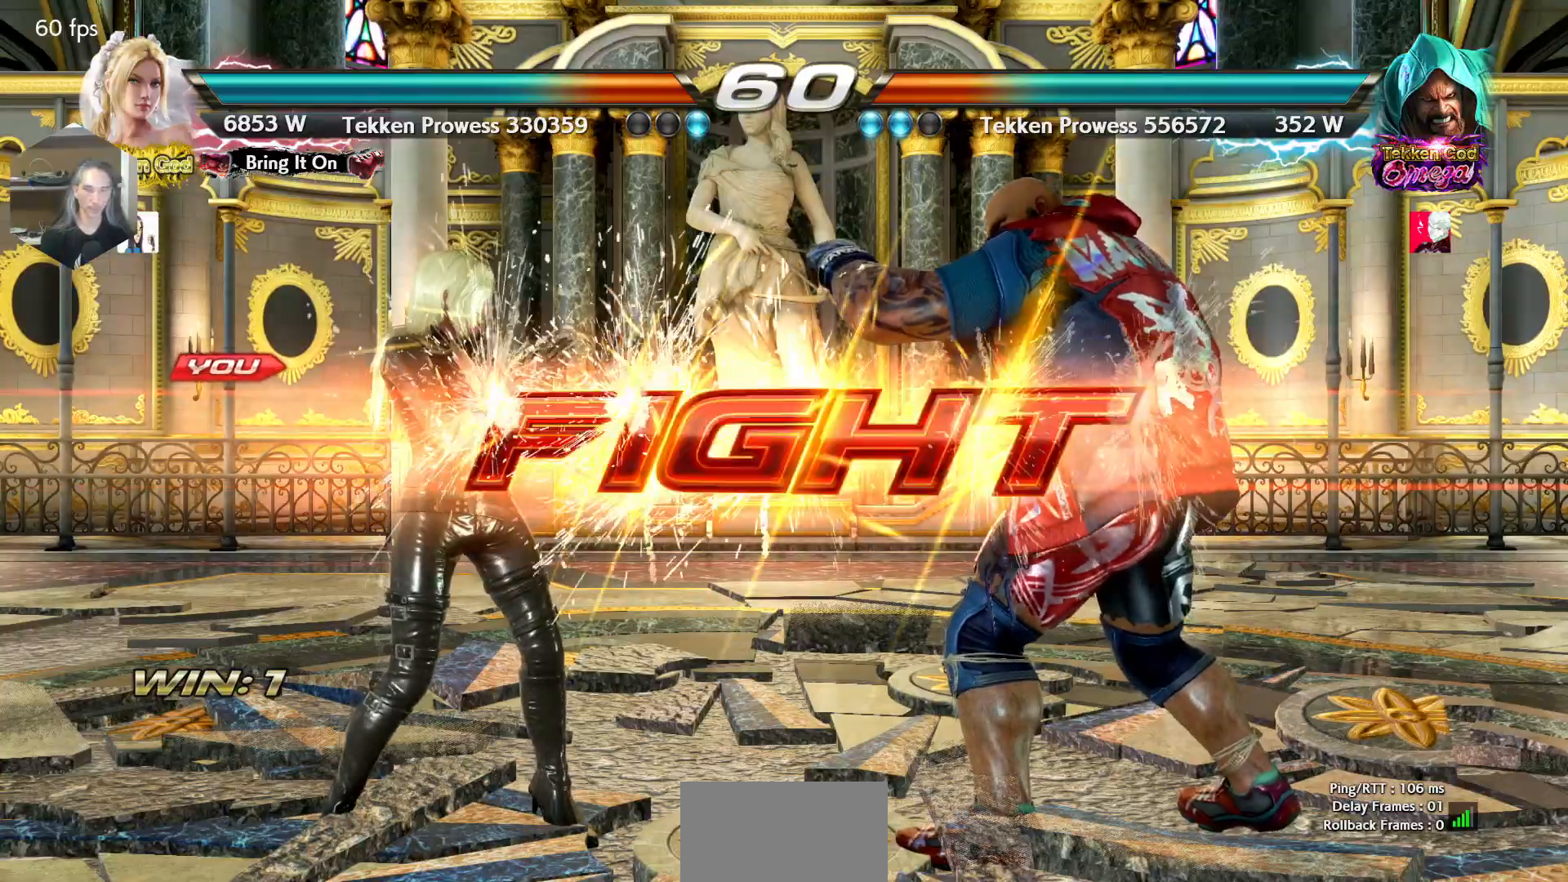
{"buttons": [], "events": [[383, "SQUARE", "down"], [483, "SQUARE", "up"]]}
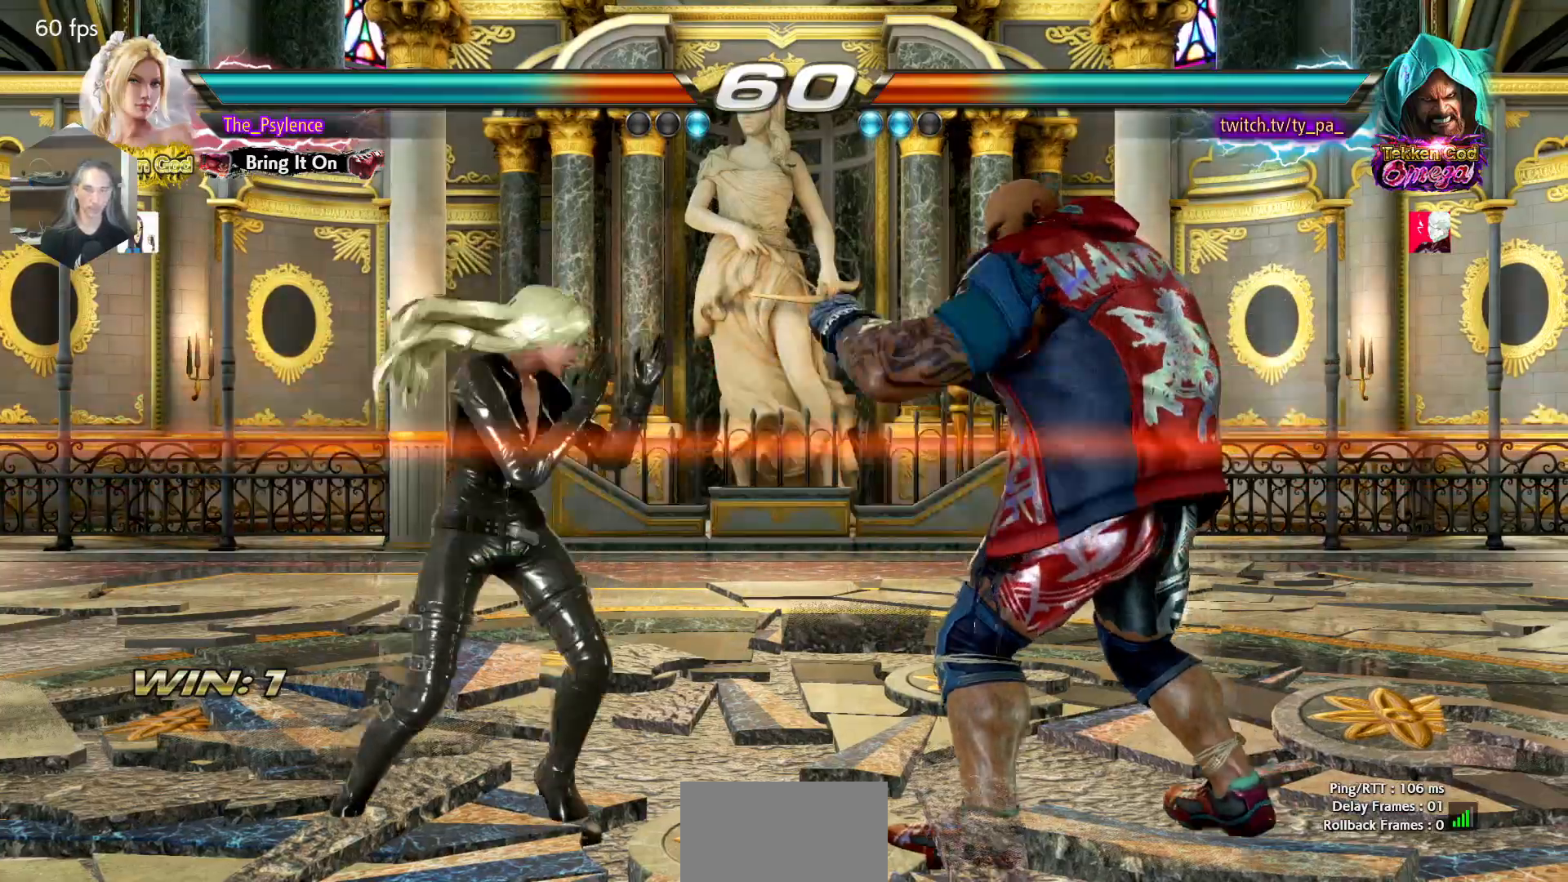
{"buttons": ["DPAD_LEFT"], "events": [[383, "DPAD_LEFT", "down"]]}
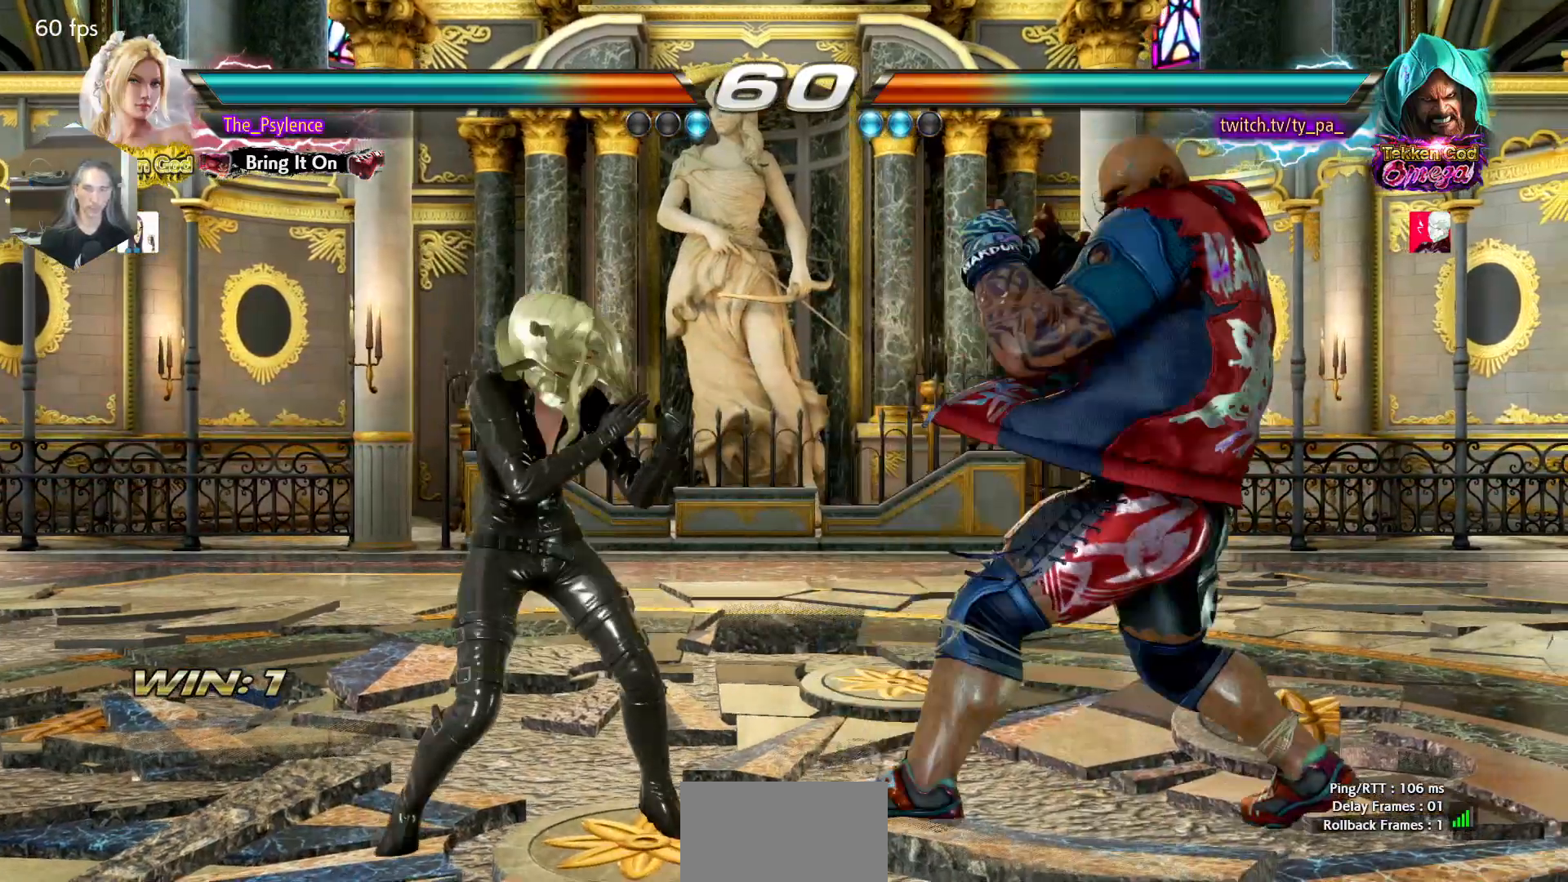
{"buttons": [], "events": [[67, "DPAD_LEFT", "up"], [133, "DPAD_LEFT", "down"], [283, "DPAD_DOWN", "down"], [317, "DPAD_DOWN", "up"], [383, "DPAD_LEFT", "up"], [467, "DPAD_LEFT", "down"], [483, "DPAD_LEFT", "up"]]}
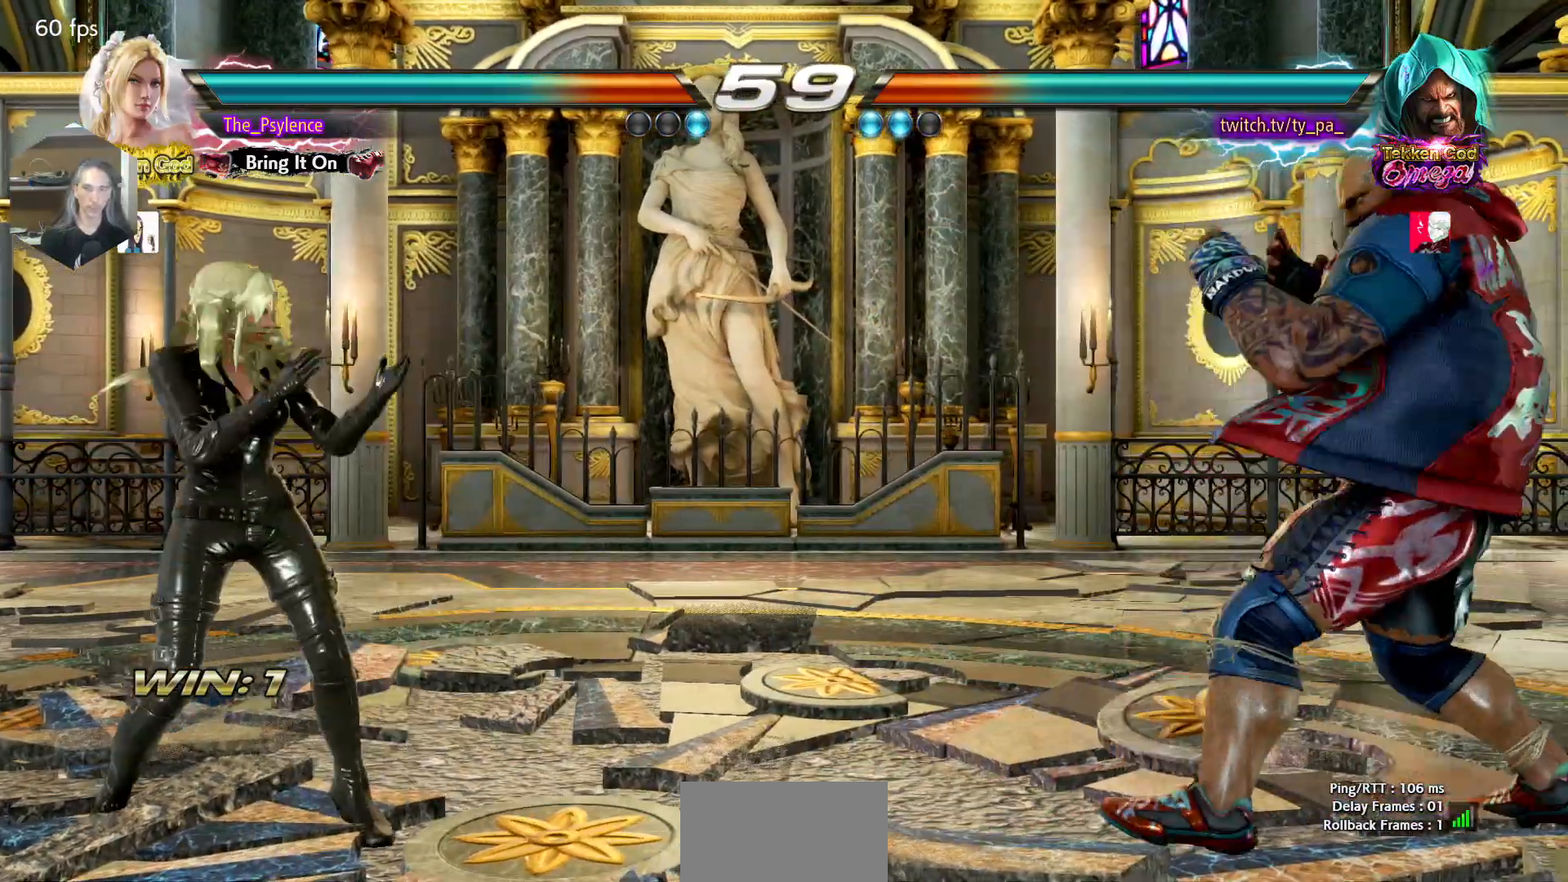
{"buttons": [], "events": [[17, "DPAD_RIGHT", "down"], [83, "DPAD_RIGHT", "up"], [133, "DPAD_RIGHT", "down"], [233, "DPAD_RIGHT", "up"], [267, "SQUARE", "down"], [367, "SQUARE", "up"]]}
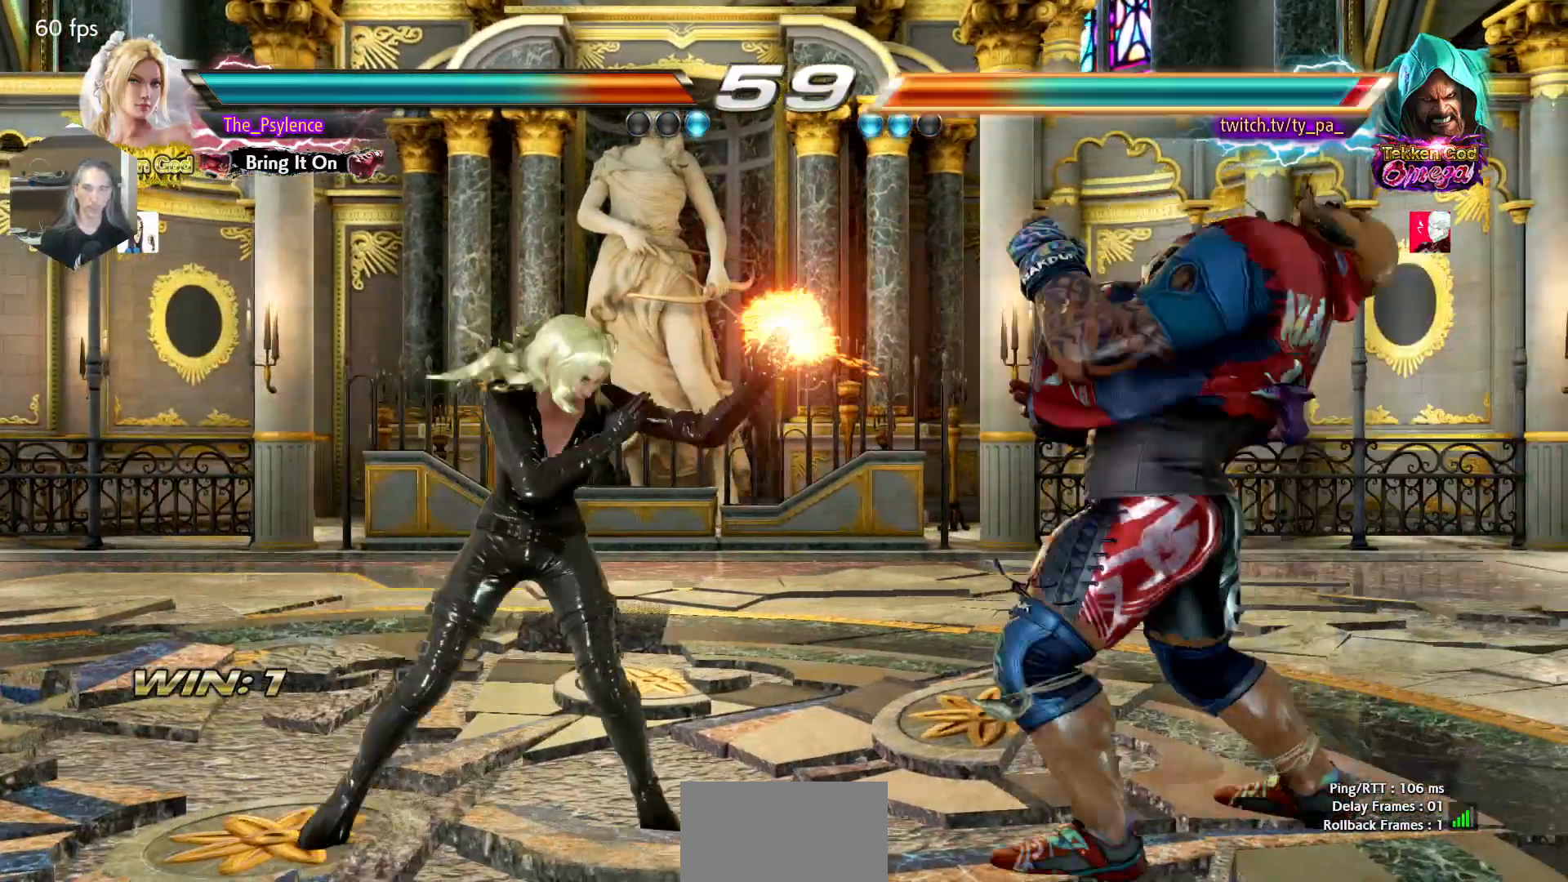
{"buttons": ["DPAD_LEFT"], "events": [[83, "DPAD_LEFT", "down"], [167, "DPAD_LEFT", "up"], [233, "DPAD_LEFT", "down"], [417, "DPAD_DOWN", "down"], [433, "DPAD_DOWN", "up"]]}
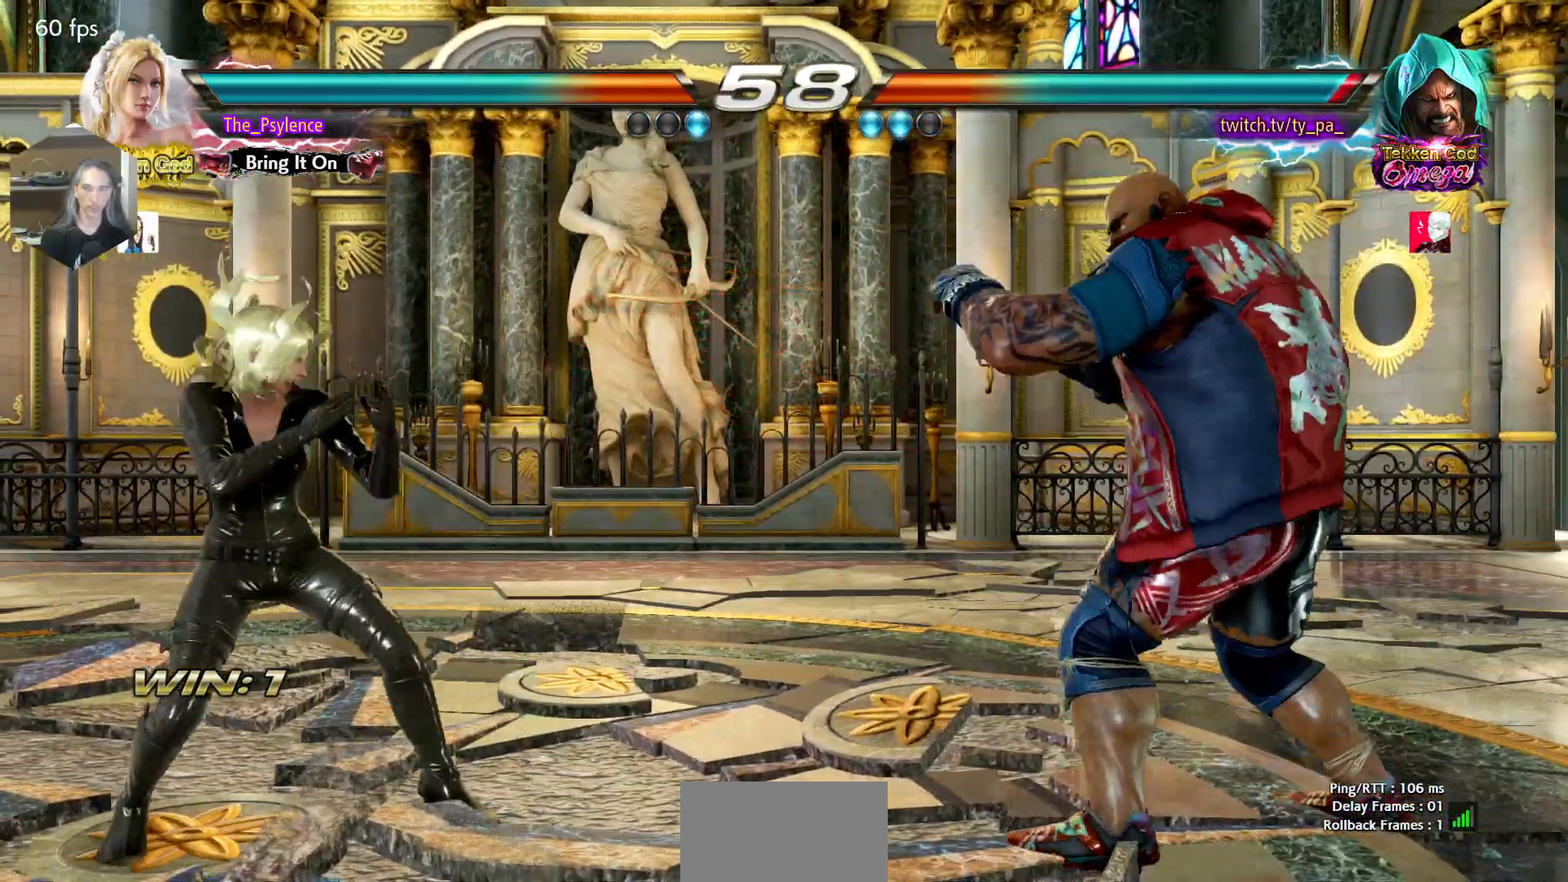
{"buttons": [], "events": [[17, "DPAD_LEFT", "up"], [33, "DPAD_RIGHT", "down"], [83, "DPAD_RIGHT", "up"], [167, "DPAD_LEFT", "down"], [267, "DPAD_LEFT", "up"], [333, "DPAD_DOWN", "down"], [383, "DPAD_RIGHT", "down"], [417, "DPAD_DOWN", "up"], [433, "CROSS", "down"], [467, "DPAD_RIGHT", "up"], [483, "CROSS", "up"]]}
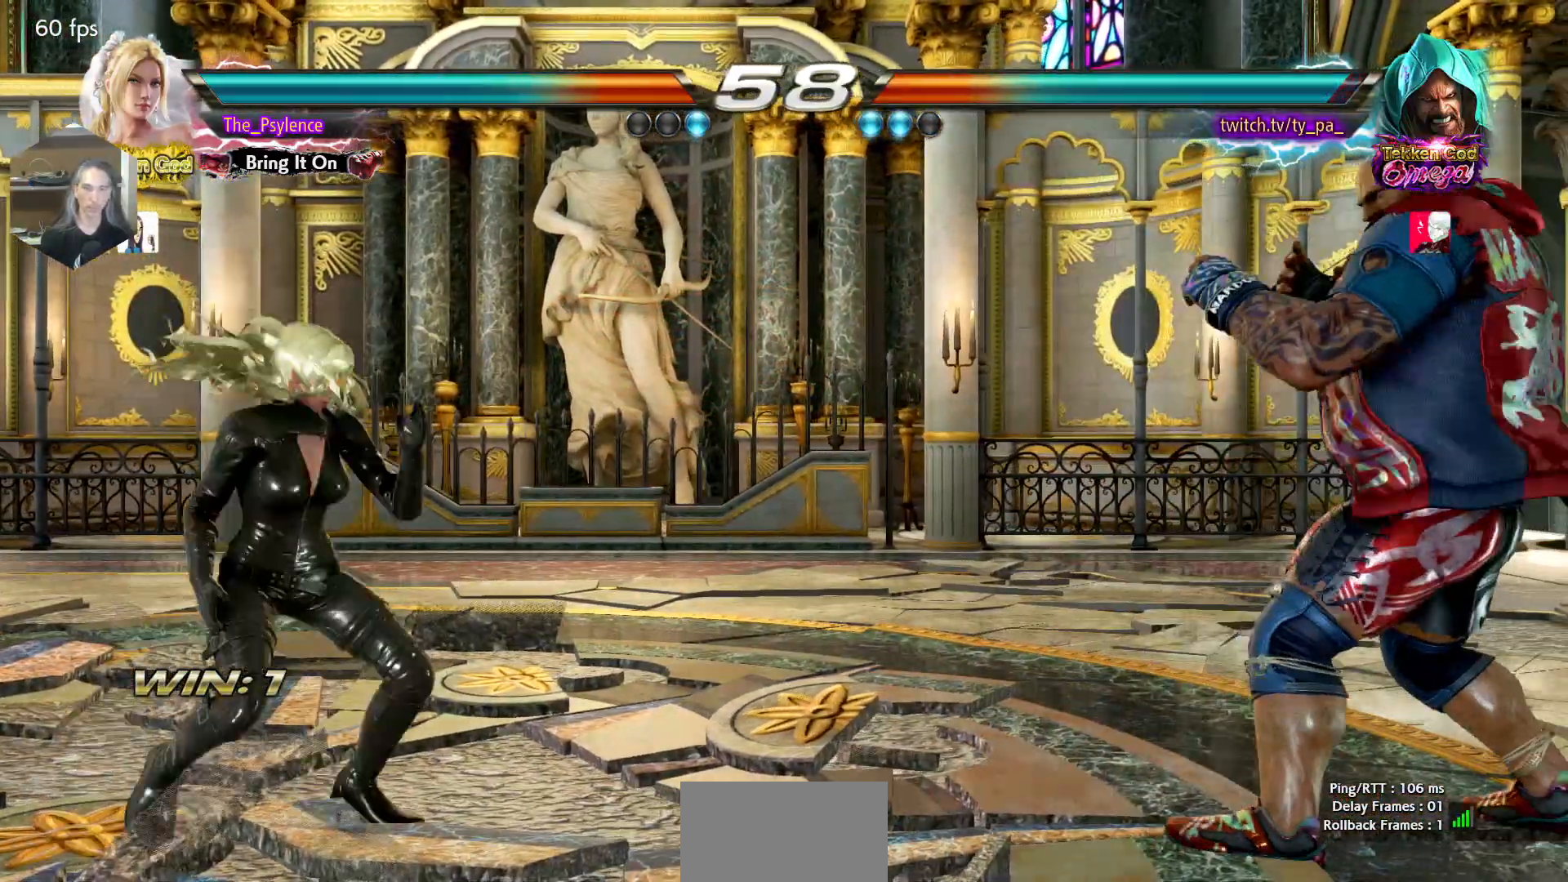
{"buttons": [], "events": []}
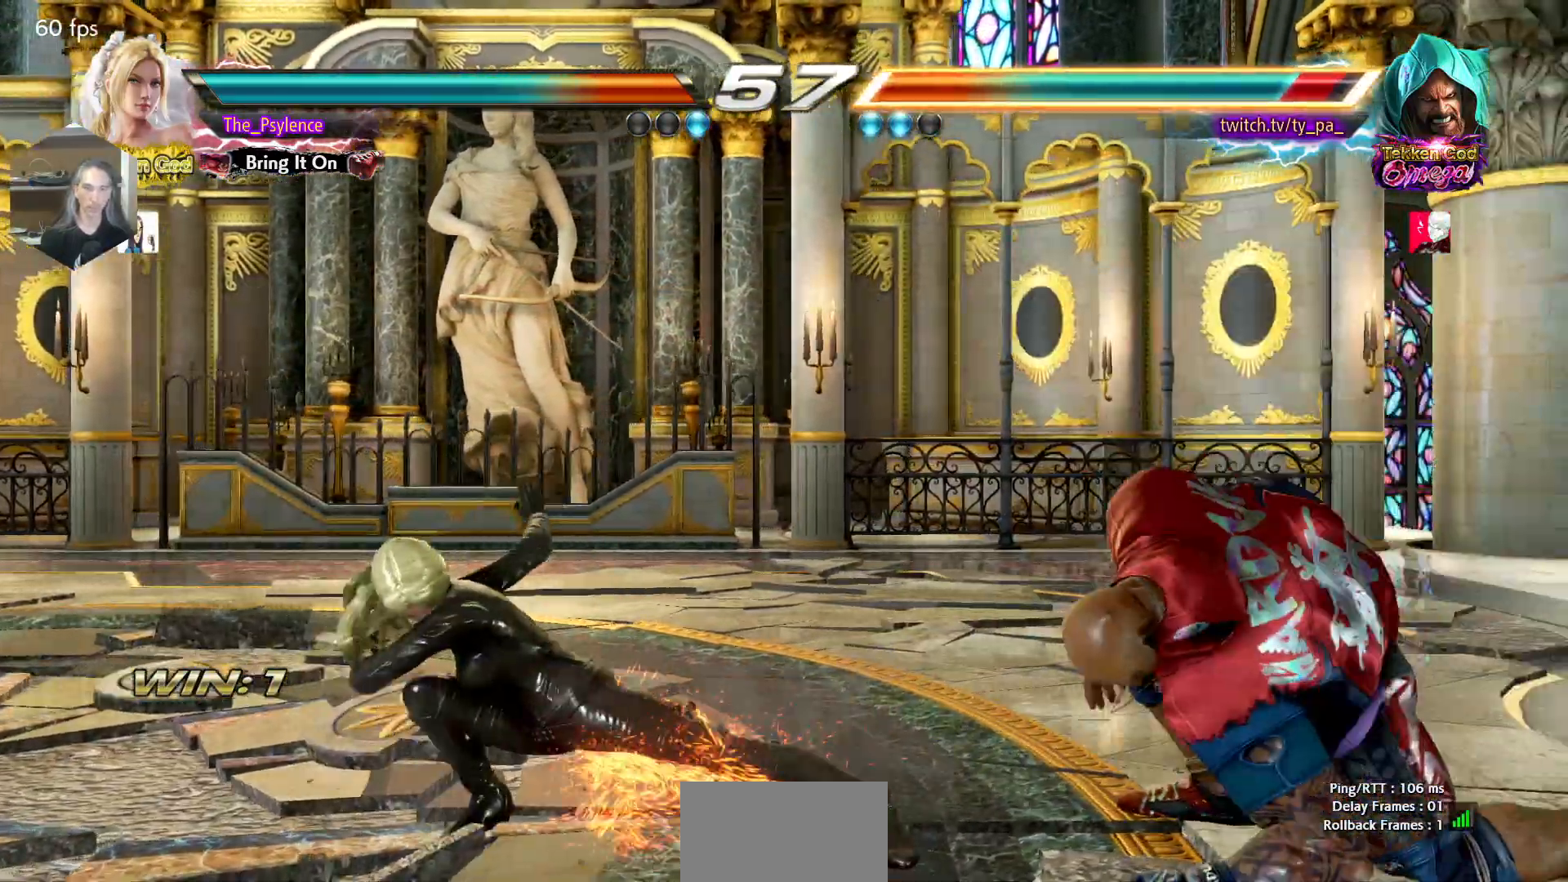
{"buttons": [], "events": [[317, "SQUARE", "down"], [417, "SQUARE", "up"]]}
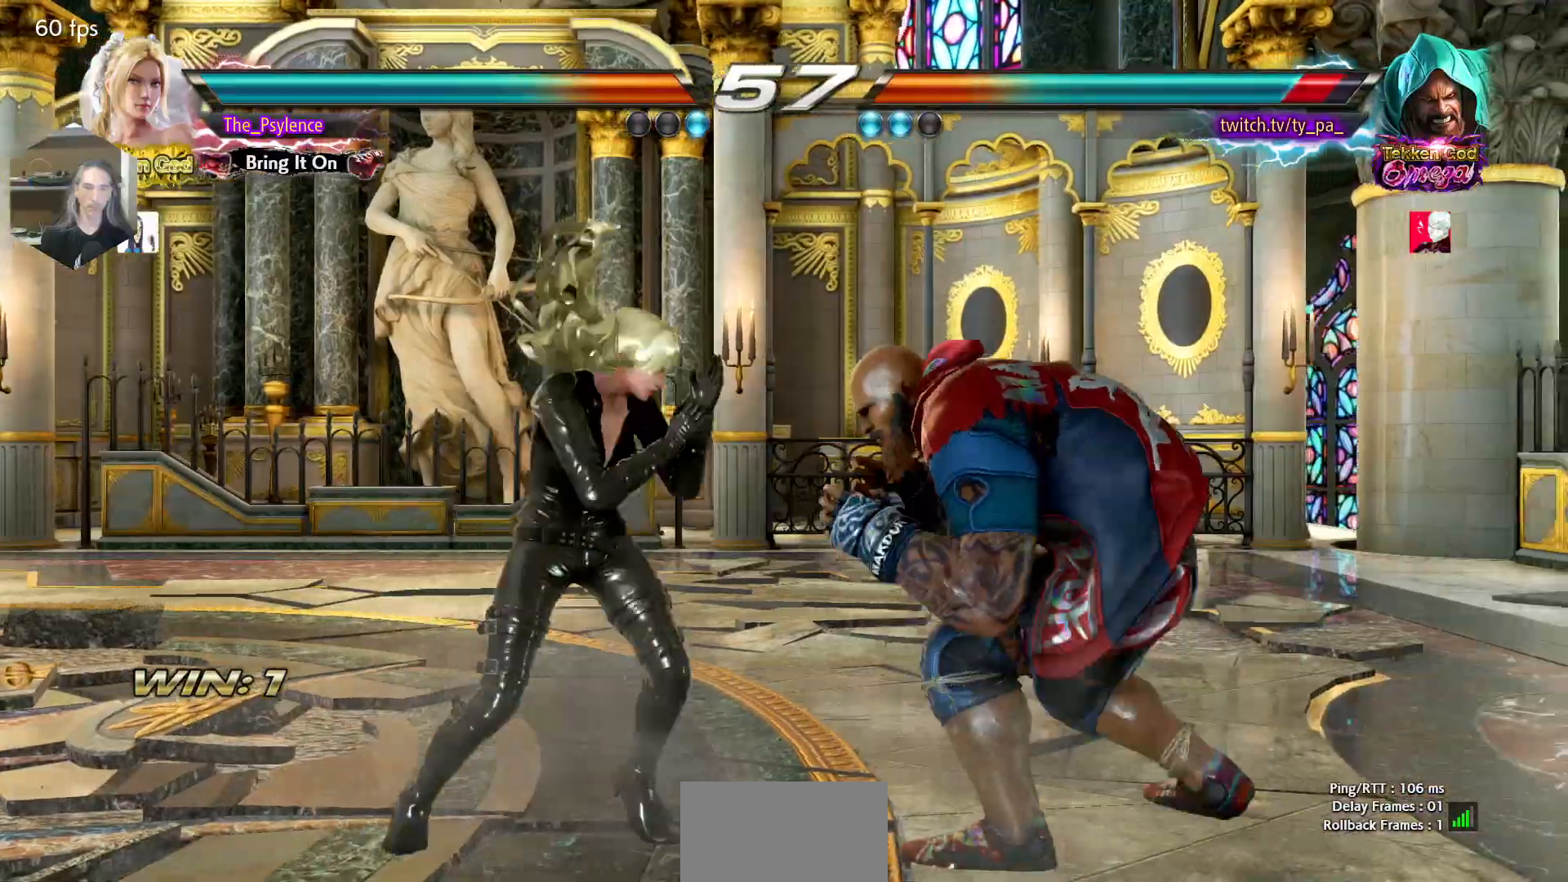
{"buttons": [], "events": [[167, "DPAD_RIGHT", "down"], [183, "DPAD_DOWN", "down"], [233, "L1", "down"], [267, "L1", "up"], [283, "DPAD_DOWN", "up"], [317, "DPAD_RIGHT", "up"]]}
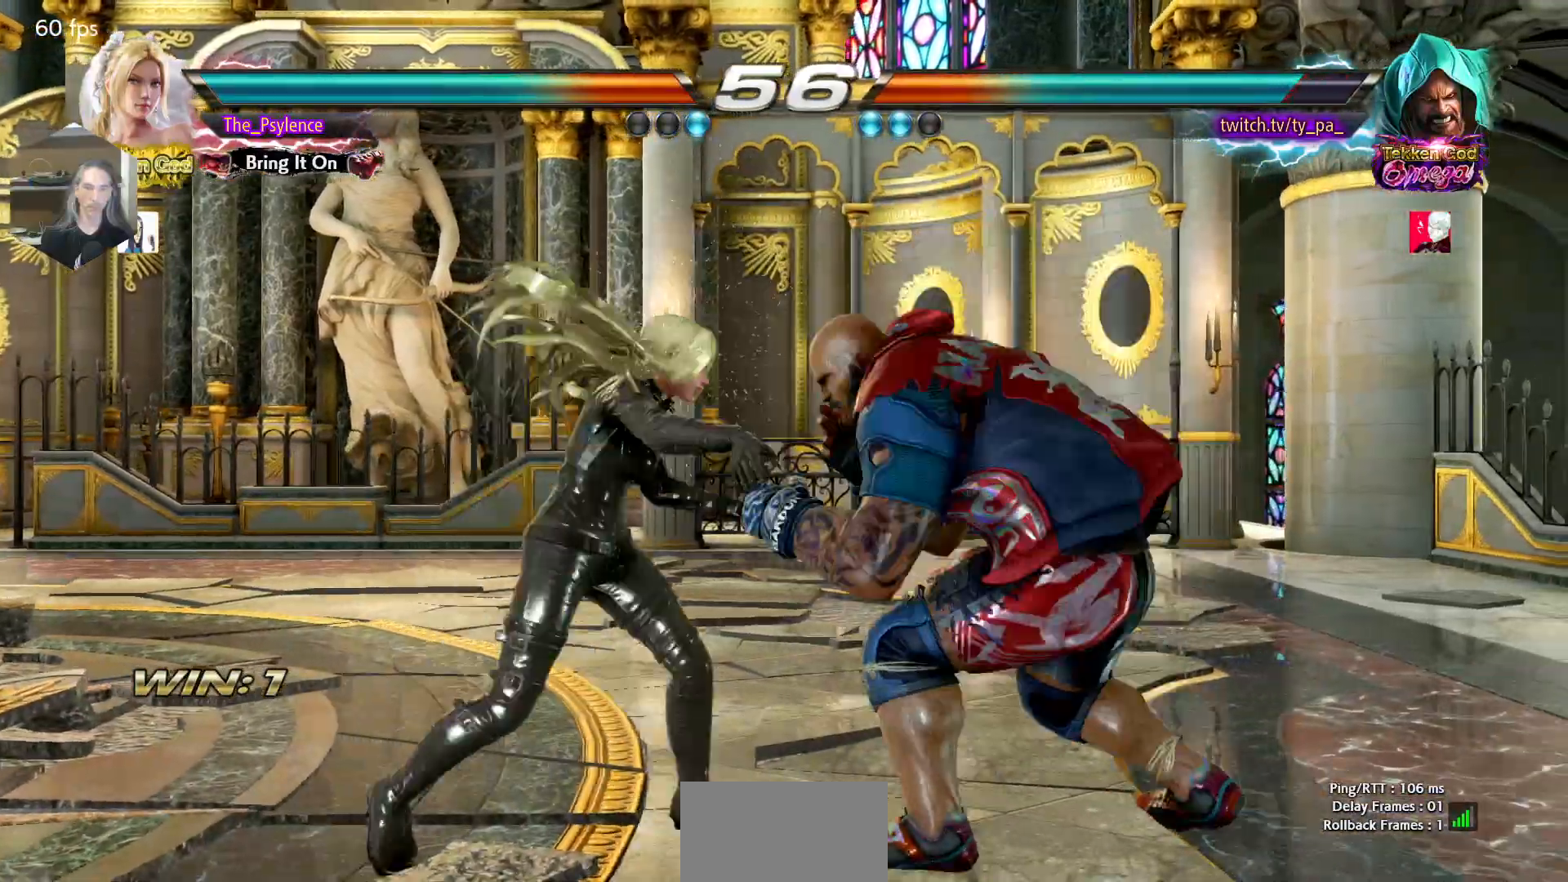
{"buttons": ["DPAD_LEFT"], "events": [[300, "DPAD_LEFT", "down"]]}
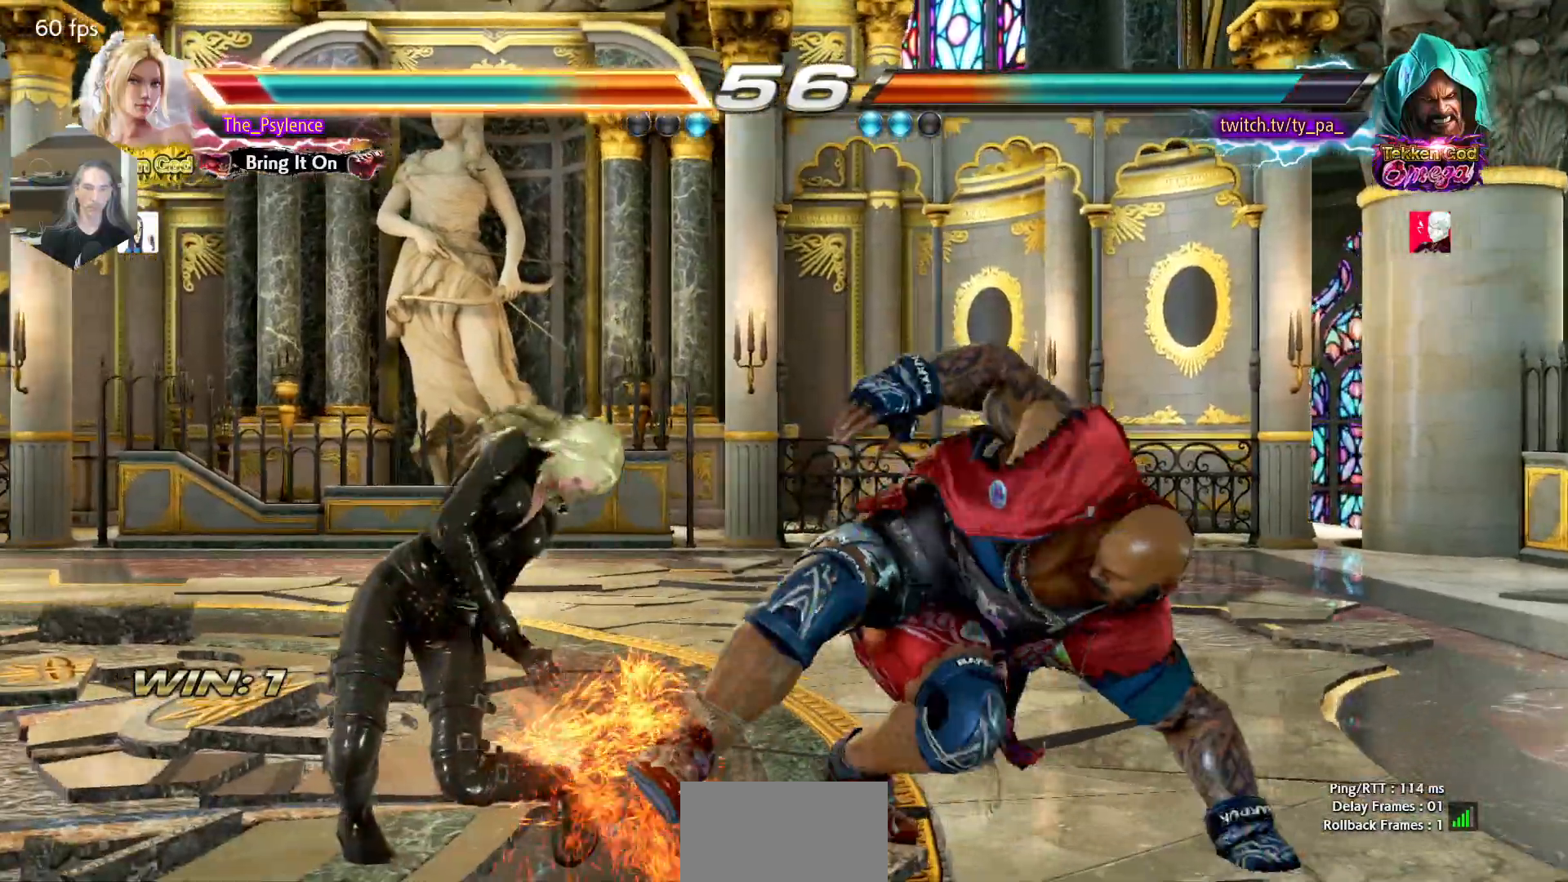
{"buttons": [], "events": [[183, "DPAD_LEFT", "up"], [433, "DPAD_LEFT", "down"], [500, "DPAD_LEFT", "up"]]}
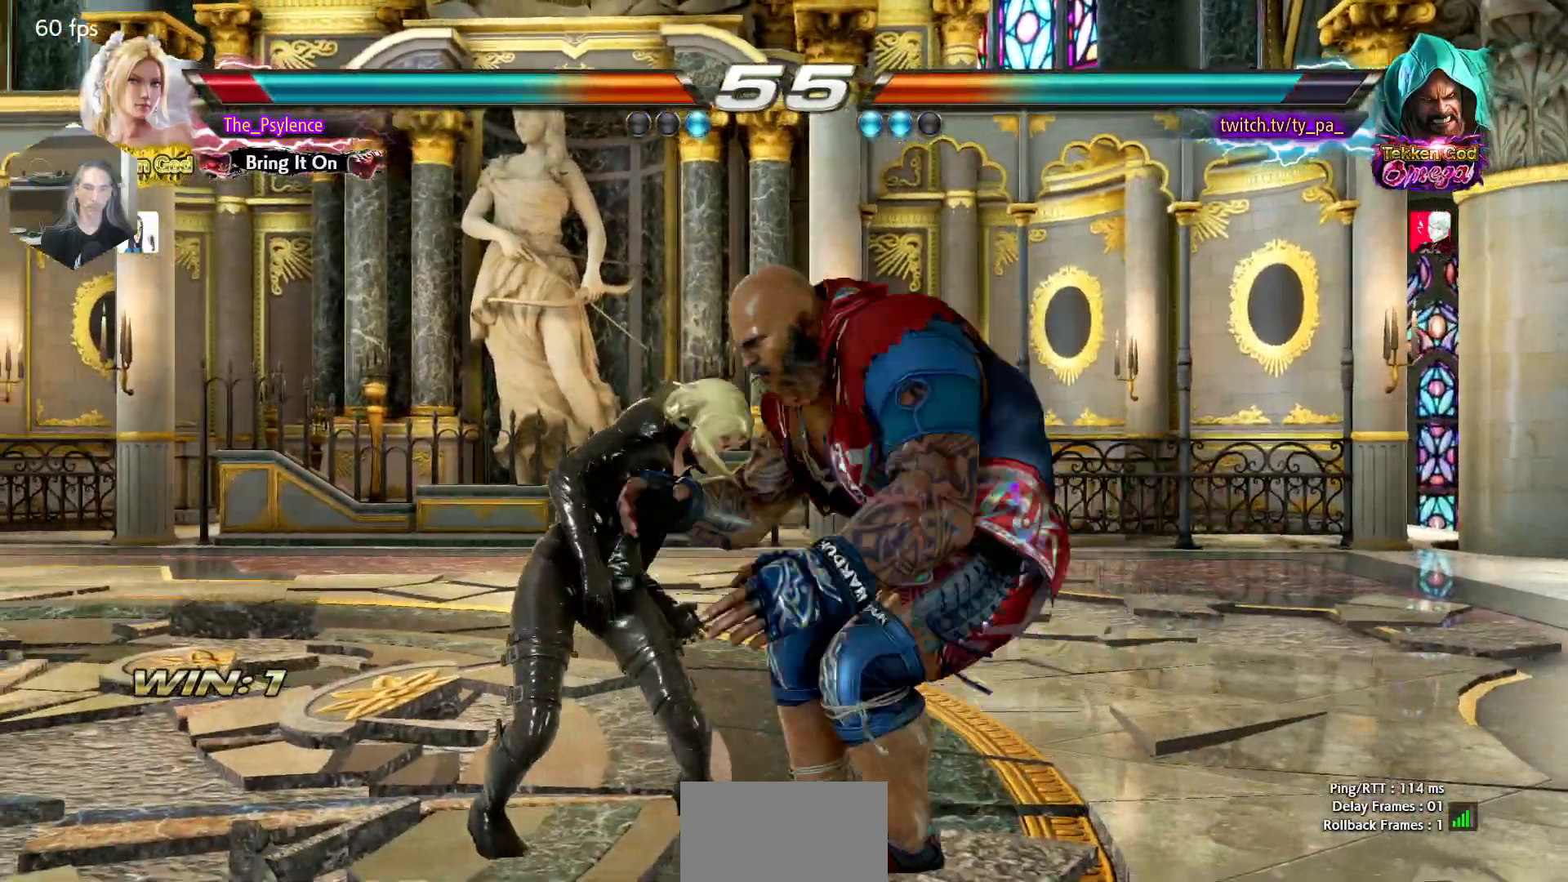
{"buttons": [], "events": [[83, "DPAD_LEFT", "down"], [500, "DPAD_LEFT", "up"]]}
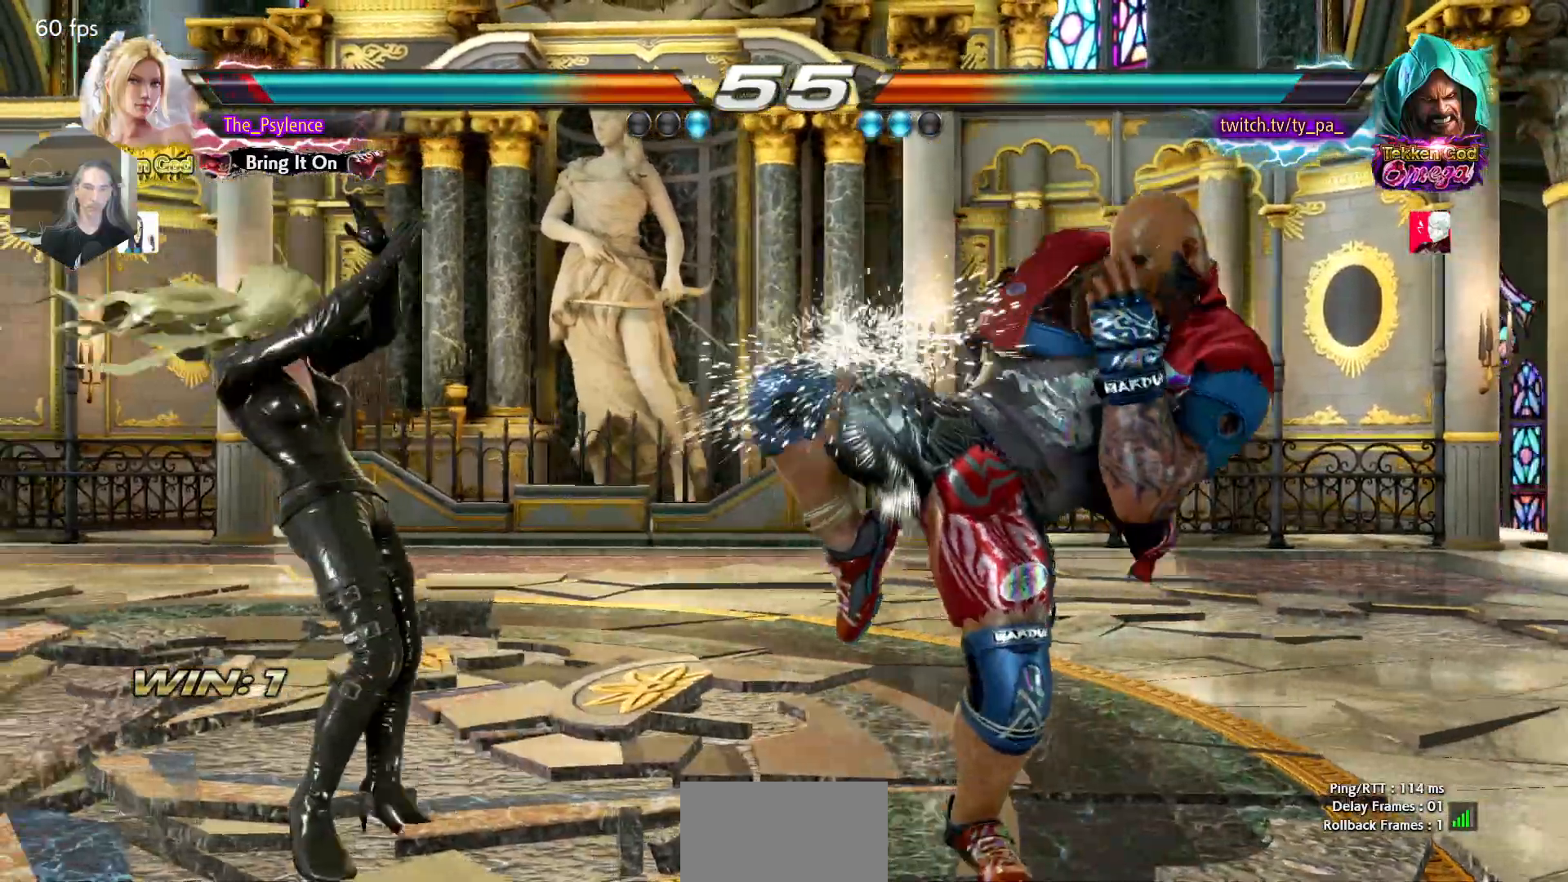
{"buttons": [], "events": [[83, "SQUARE", "down"], [183, "SQUARE", "up"]]}
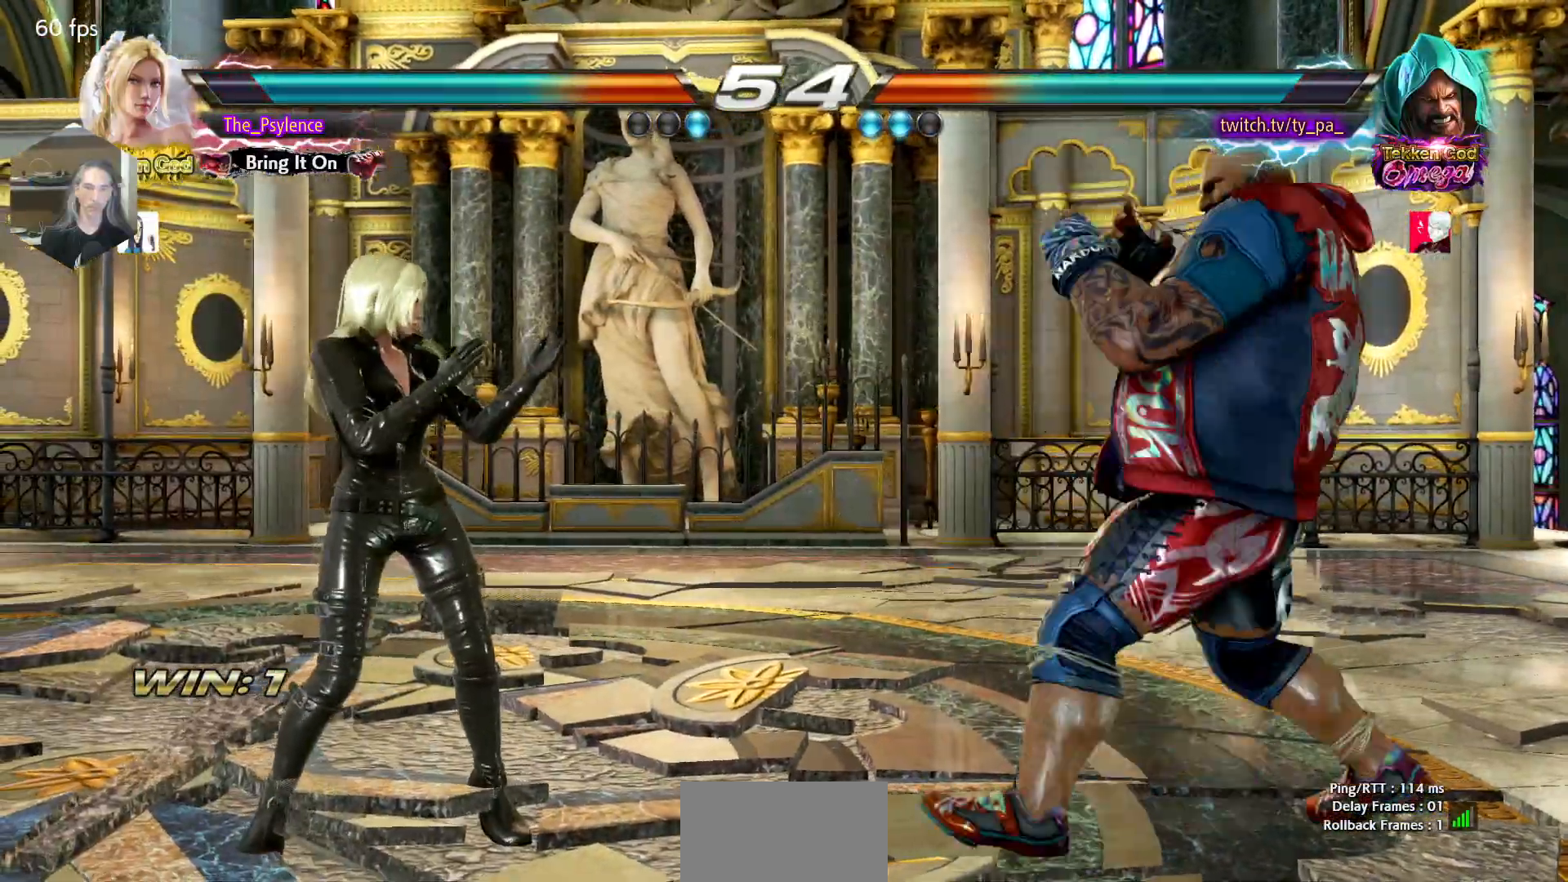
{"buttons": ["DPAD_LEFT"], "events": [[33, "DPAD_LEFT", "down"], [100, "DPAD_LEFT", "up"], [200, "DPAD_LEFT", "down"], [233, "DPAD_LEFT", "up"], [233, "DPAD_RIGHT", "down"], [333, "DPAD_RIGHT", "up"], [450, "DPAD_LEFT", "down"]]}
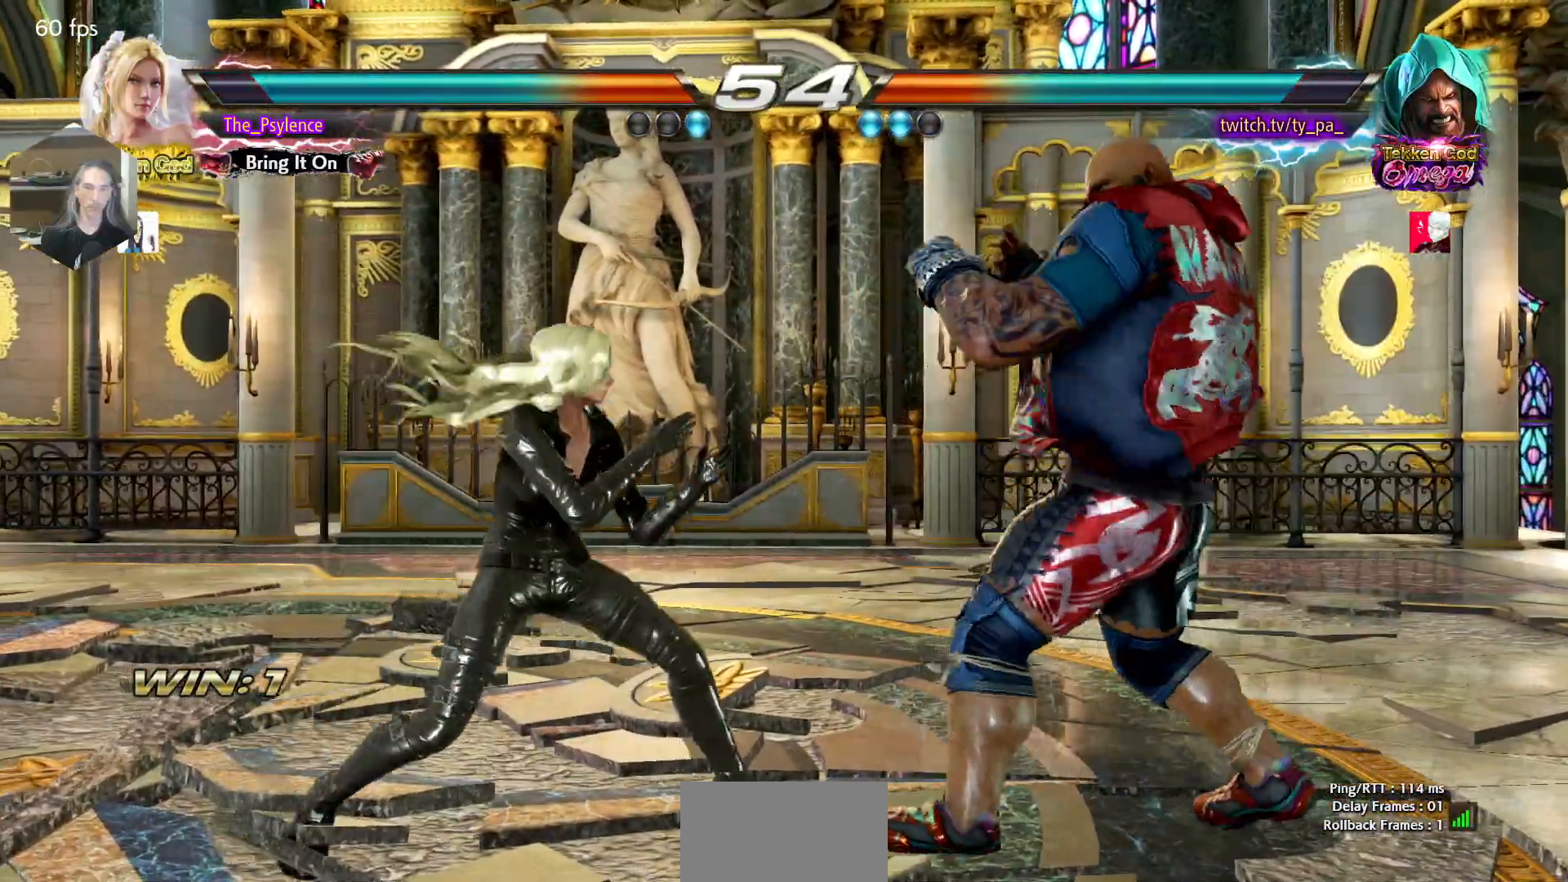
{"buttons": ["DPAD_LEFT"], "events": [[83, "DPAD_LEFT", "up"], [183, "DPAD_LEFT", "down"], [300, "DPAD_DOWN", "down"], [333, "DPAD_DOWN", "up"], [383, "DPAD_LEFT", "up"], [483, "DPAD_LEFT", "down"]]}
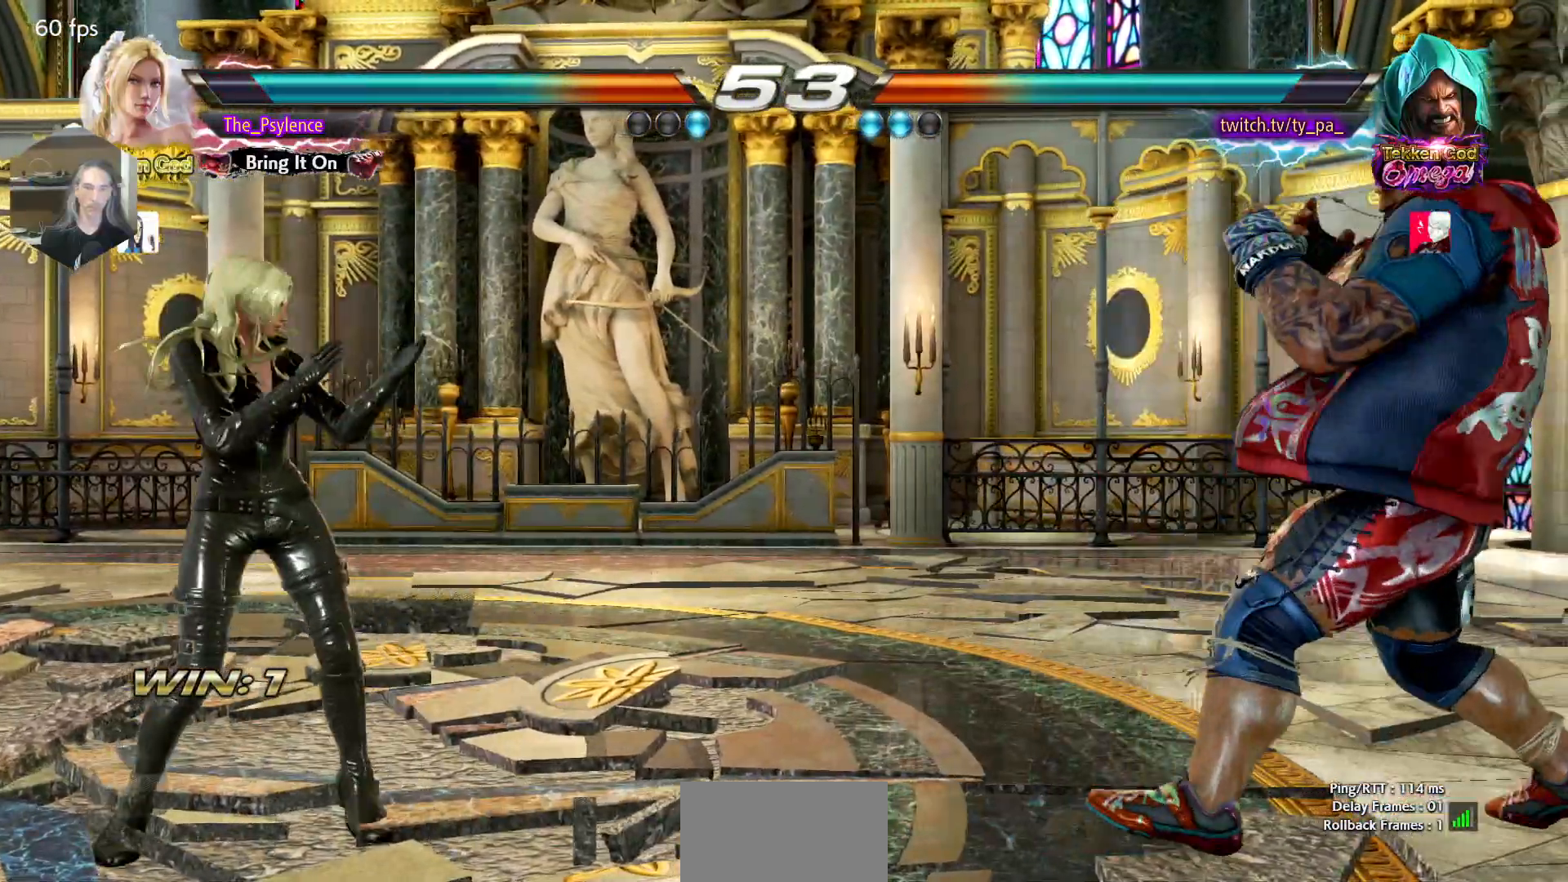
{"buttons": [], "events": [[83, "DPAD_LEFT", "up"], [83, "DPAD_RIGHT", "down"], [150, "DPAD_RIGHT", "up"], [250, "DPAD_RIGHT", "down"], [283, "DPAD_RIGHT", "up"], [333, "CIRCLE", "down"], [383, "CIRCLE", "up"]]}
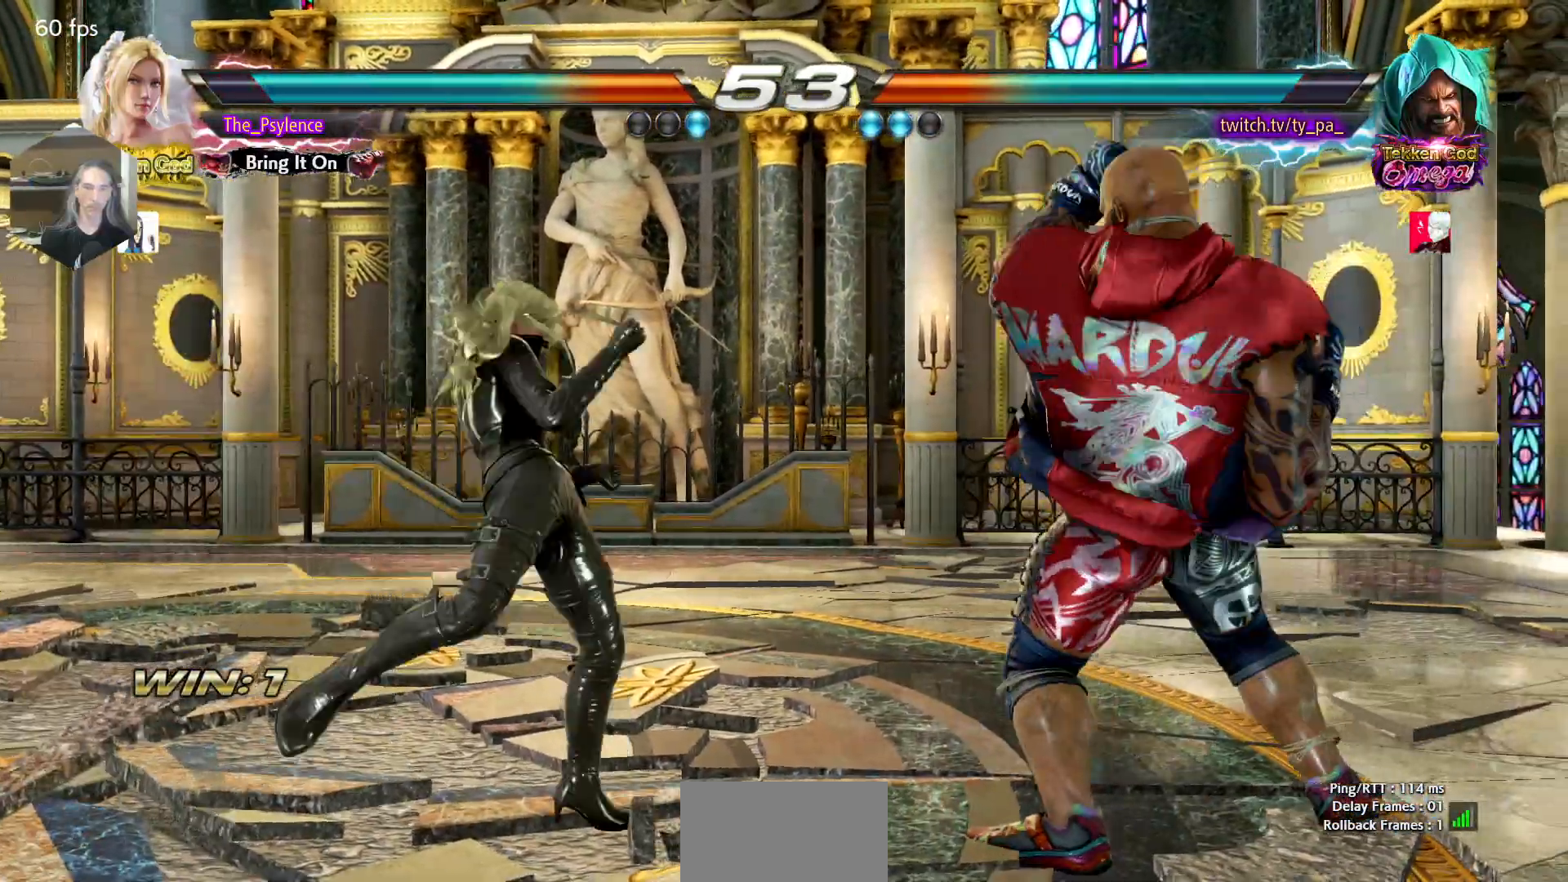
{"buttons": ["TRIANGLE", "DPAD_RIGHT"], "events": [[300, "DPAD_RIGHT", "down"], [433, "TRIANGLE", "down"]]}
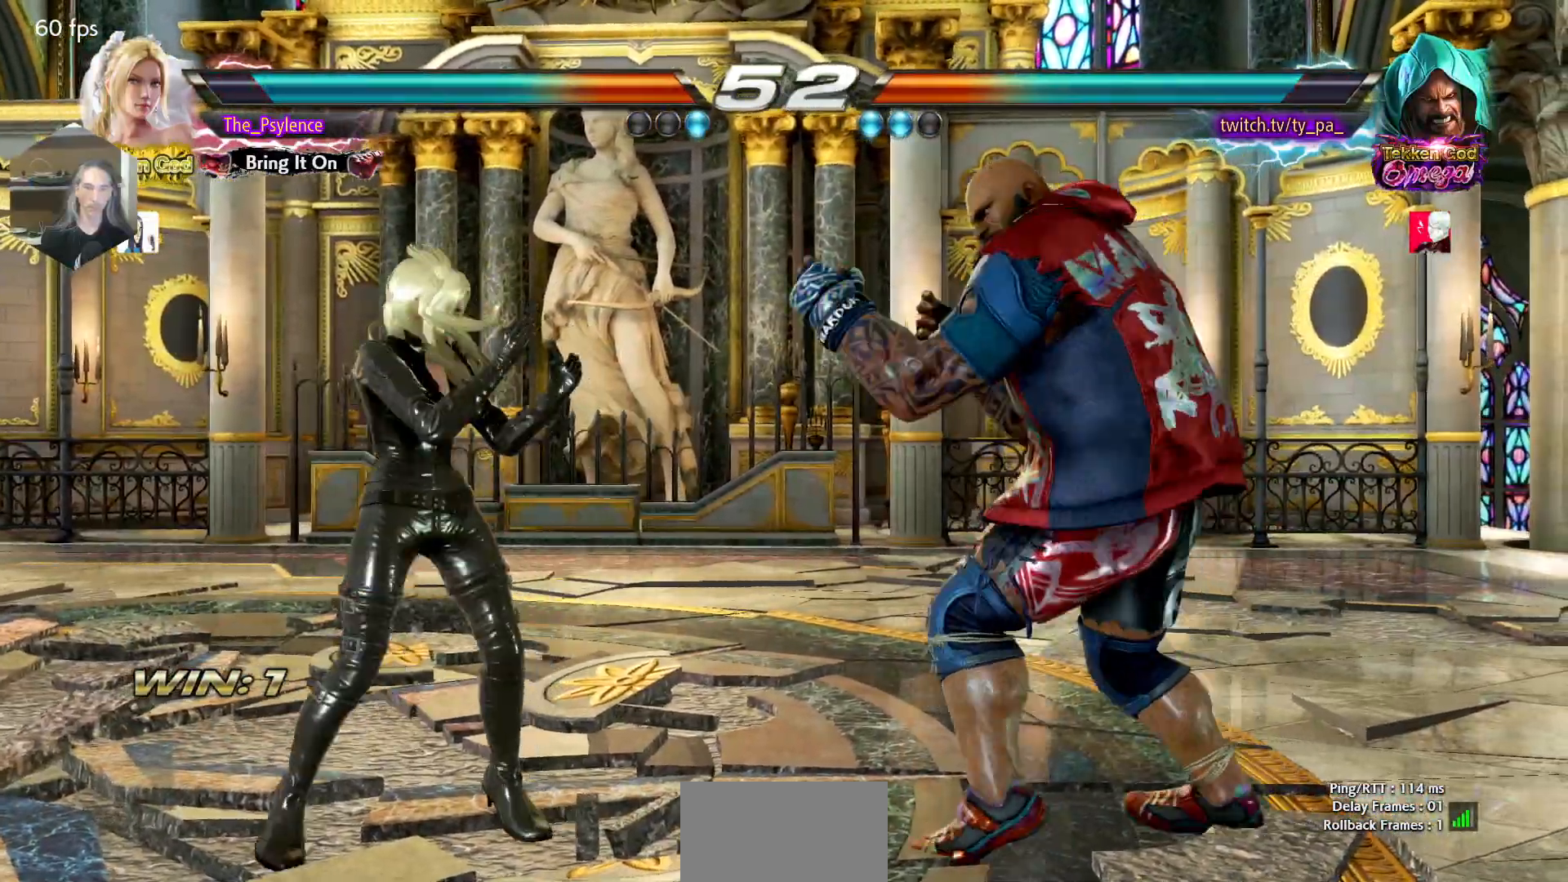
{"buttons": [], "events": [[33, "DPAD_RIGHT", "up"], [33, "TRIANGLE", "up"], [300, "SQUARE", "down"], [383, "SQUARE", "up"]]}
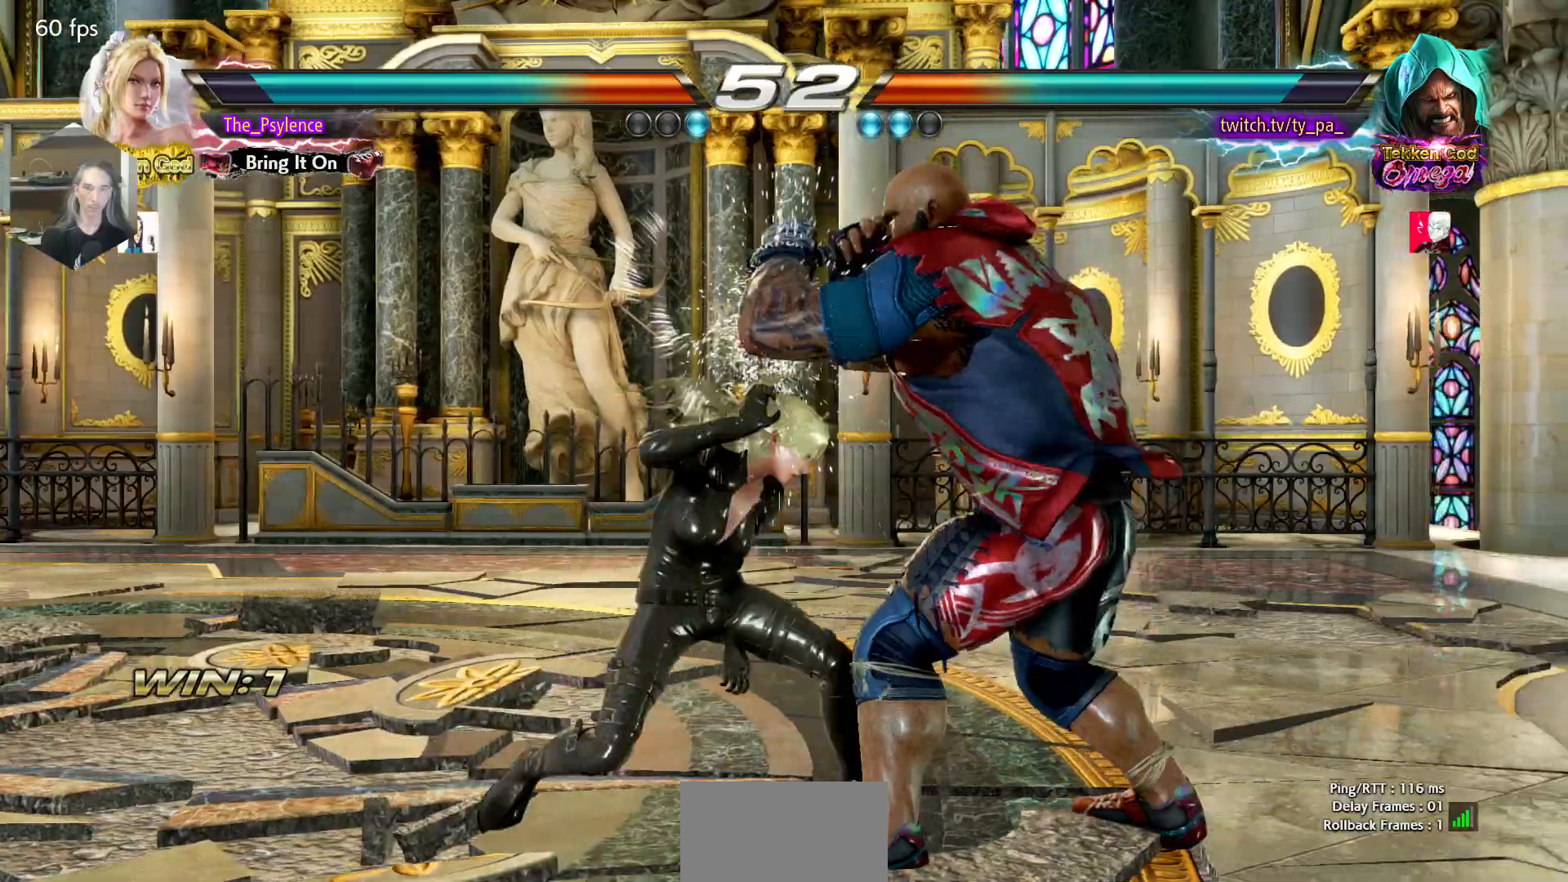
{"buttons": [], "events": [[150, "SQUARE", "down"], [150, "TRIANGLE", "down"], [233, "SQUARE", "up"], [233, "TRIANGLE", "up"]]}
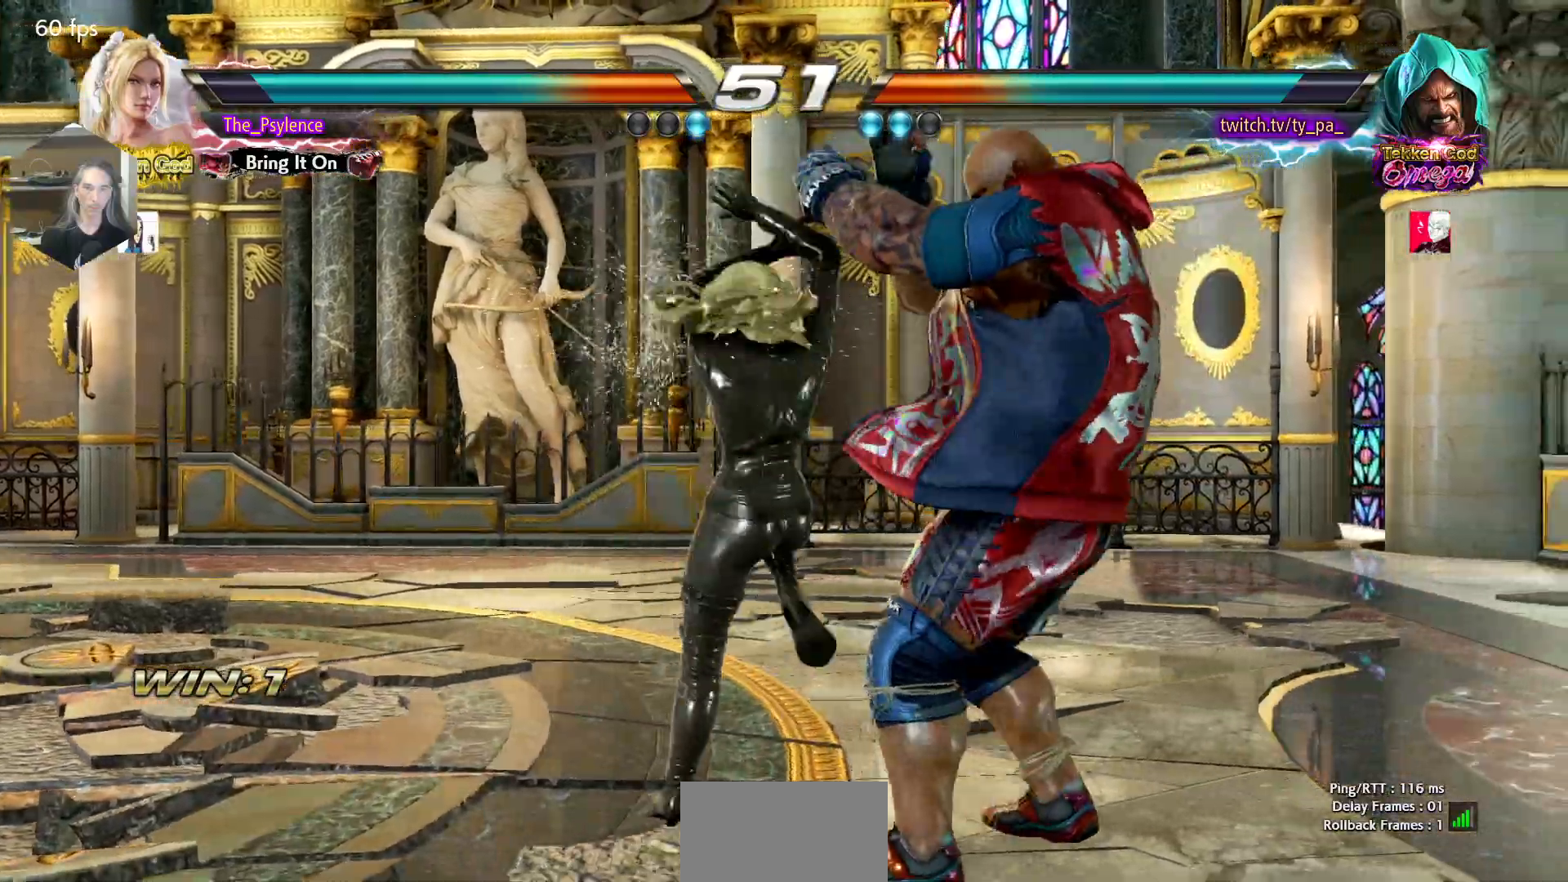
{"buttons": ["DPAD_LEFT"], "events": [[483, "DPAD_LEFT", "down"]]}
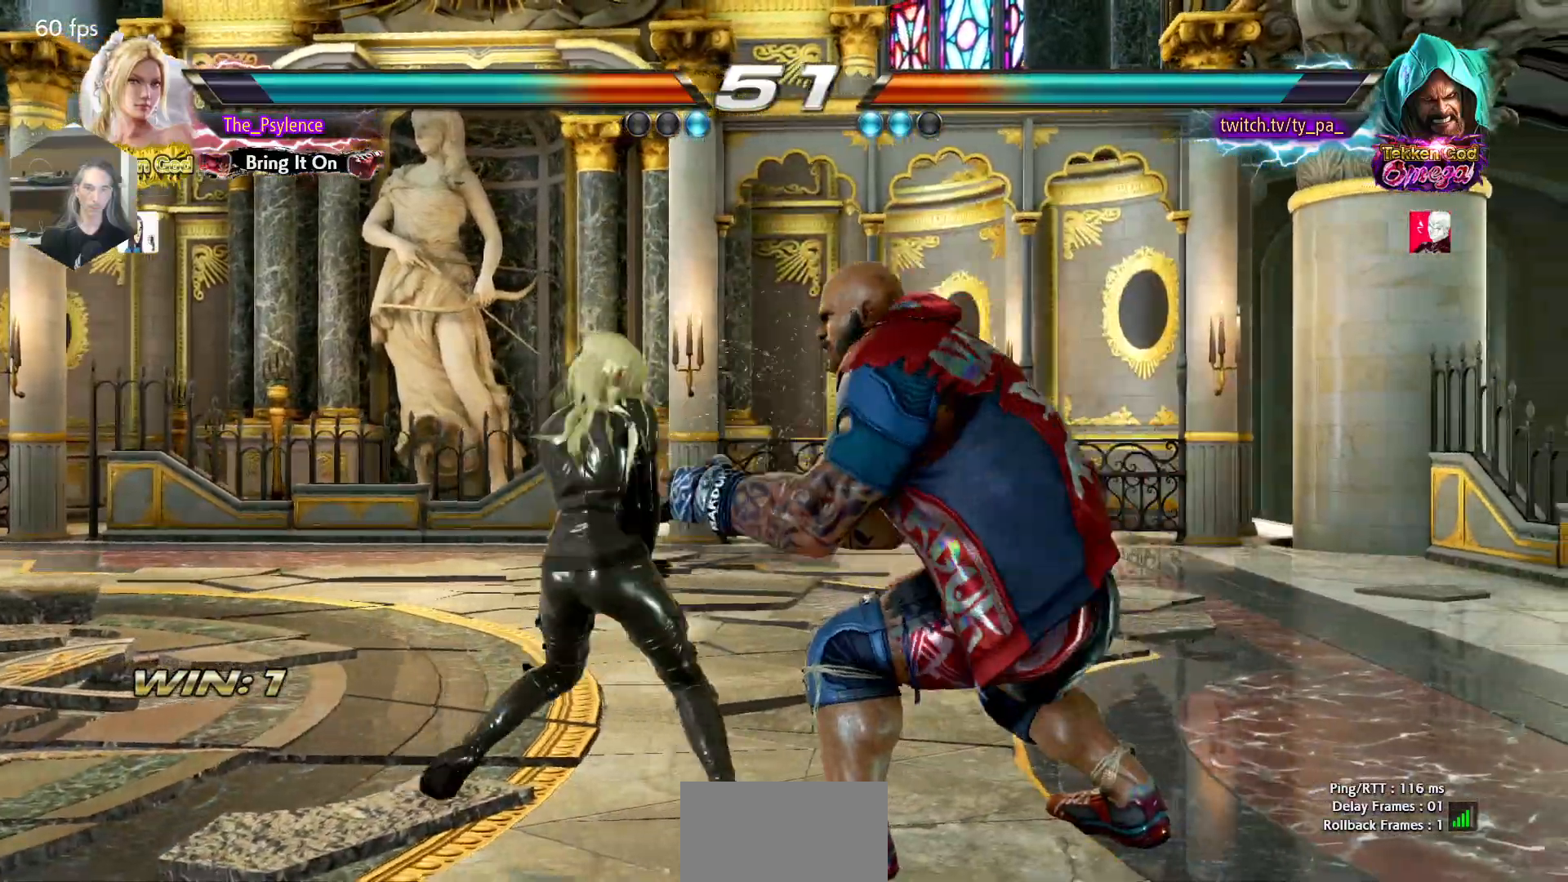
{"buttons": ["DPAD_LEFT"], "events": []}
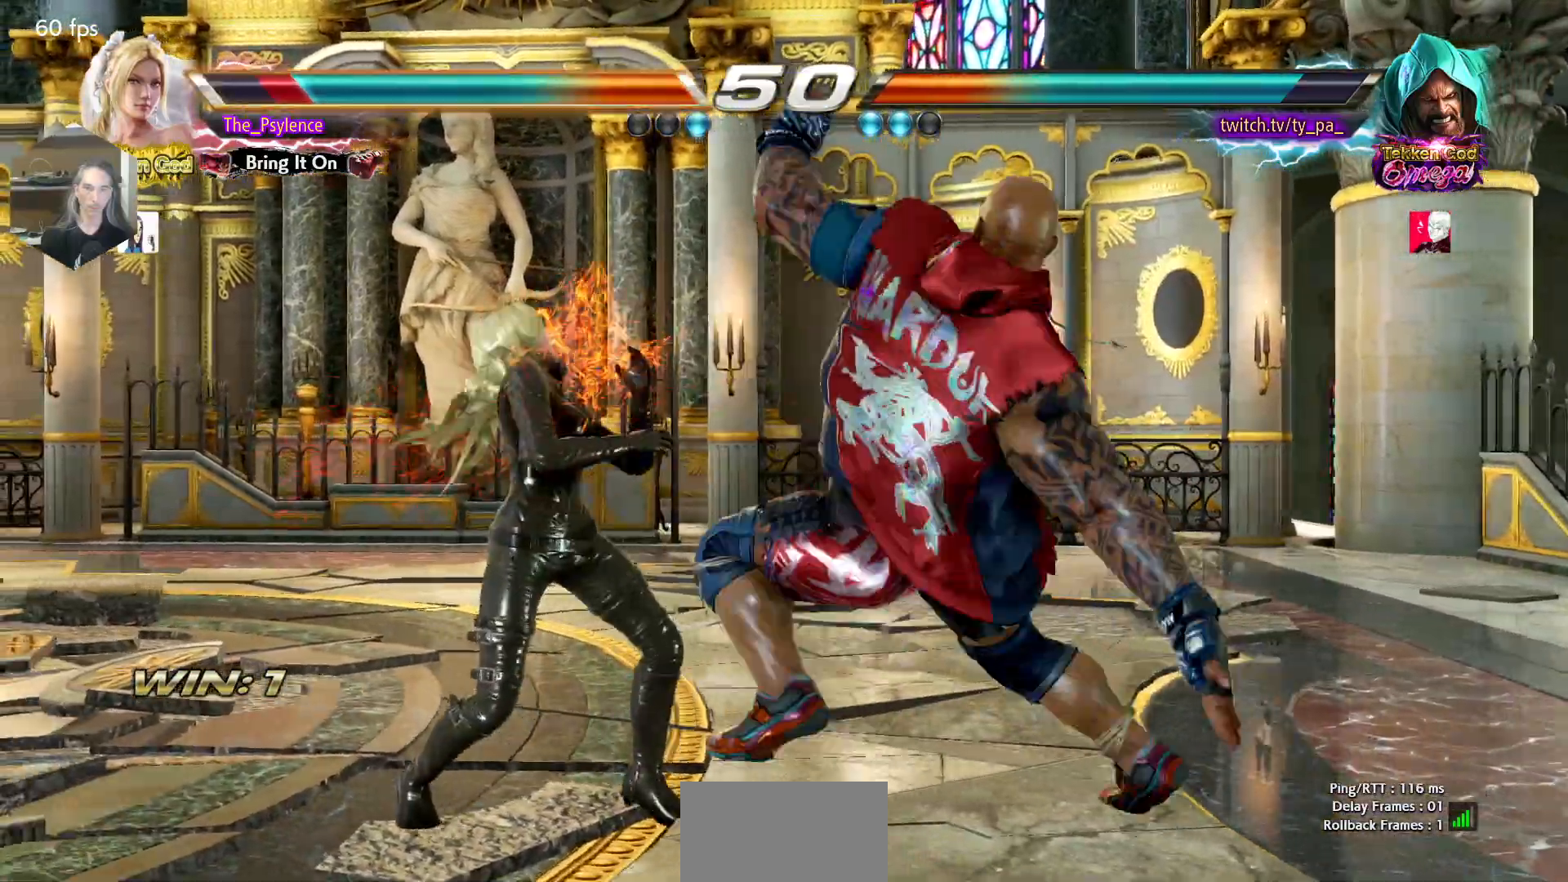
{"buttons": [], "events": [[450, "DPAD_LEFT", "up"]]}
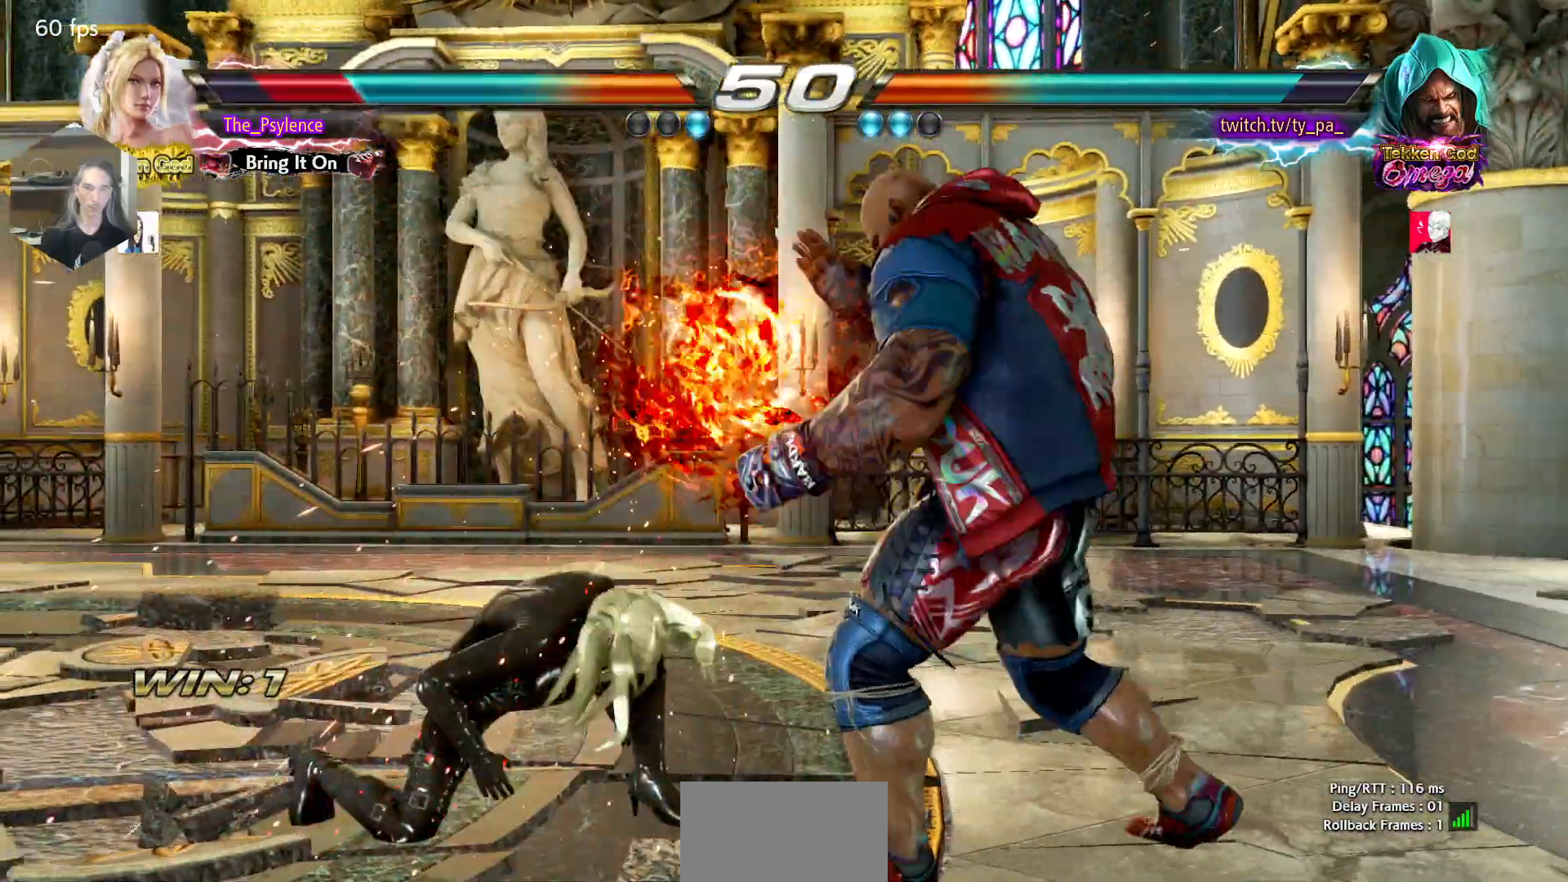
{"buttons": ["DPAD_LEFT"], "events": [[100, "DPAD_LEFT", "down"], [233, "DPAD_LEFT", "up"], [333, "DPAD_LEFT", "down"]]}